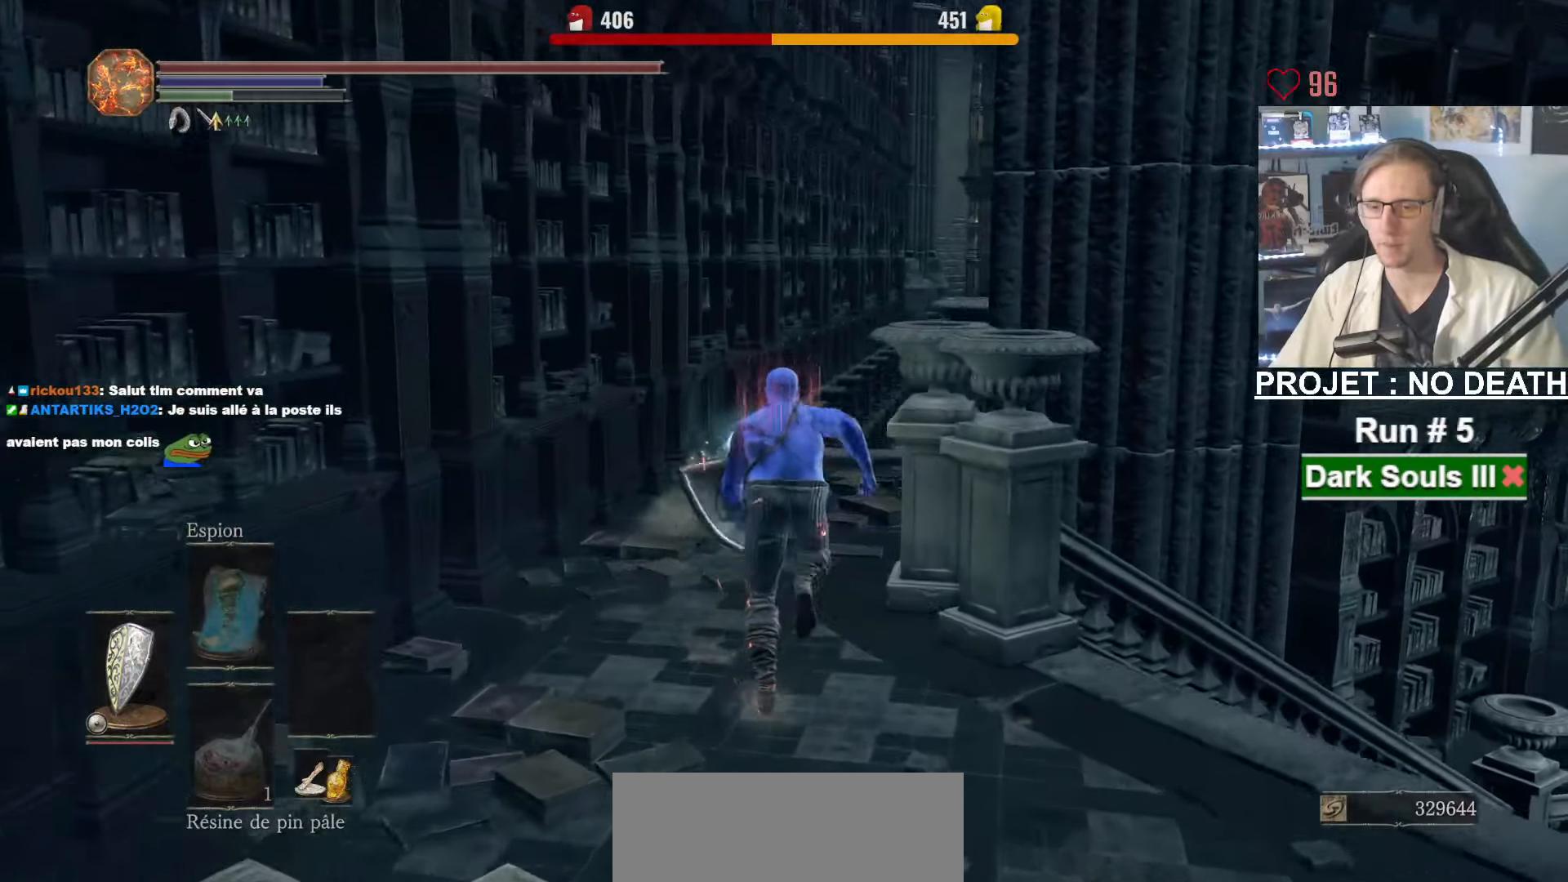
Gameplay with keyboard and mouse; each line is a JSON object with the keys and mouse buttons held at the frame after it. "events" lists presses ("down") and releases ("up") of "1", "2", "3", "4", "a", "alt", "ctrl", "d", "down", "e", "f", "g", "left", "q", "r", "return", "right", "s", "shift", "space", "tab", "up", "z", "mouse_left", "mouse_wheel", "mouse_right", "mouse_mb4" and "mouse_mb5" between this image and that frame as [ms after this image, input, new state], when the widget could be followed in between. "mouse_left", "mouse_wheel", "mouse_right", "mouse_mb4", "mouse_mb5" = the "left", "wheel", "right", "mb4", "mb5" buttons of the "mouse" list. No other keys are recorded. "wheel" means that the mouse wheel is clicked or scrolled. Not read: mouse_move.
{"keys": ["space", "z"], "mouse": [], "events": []}
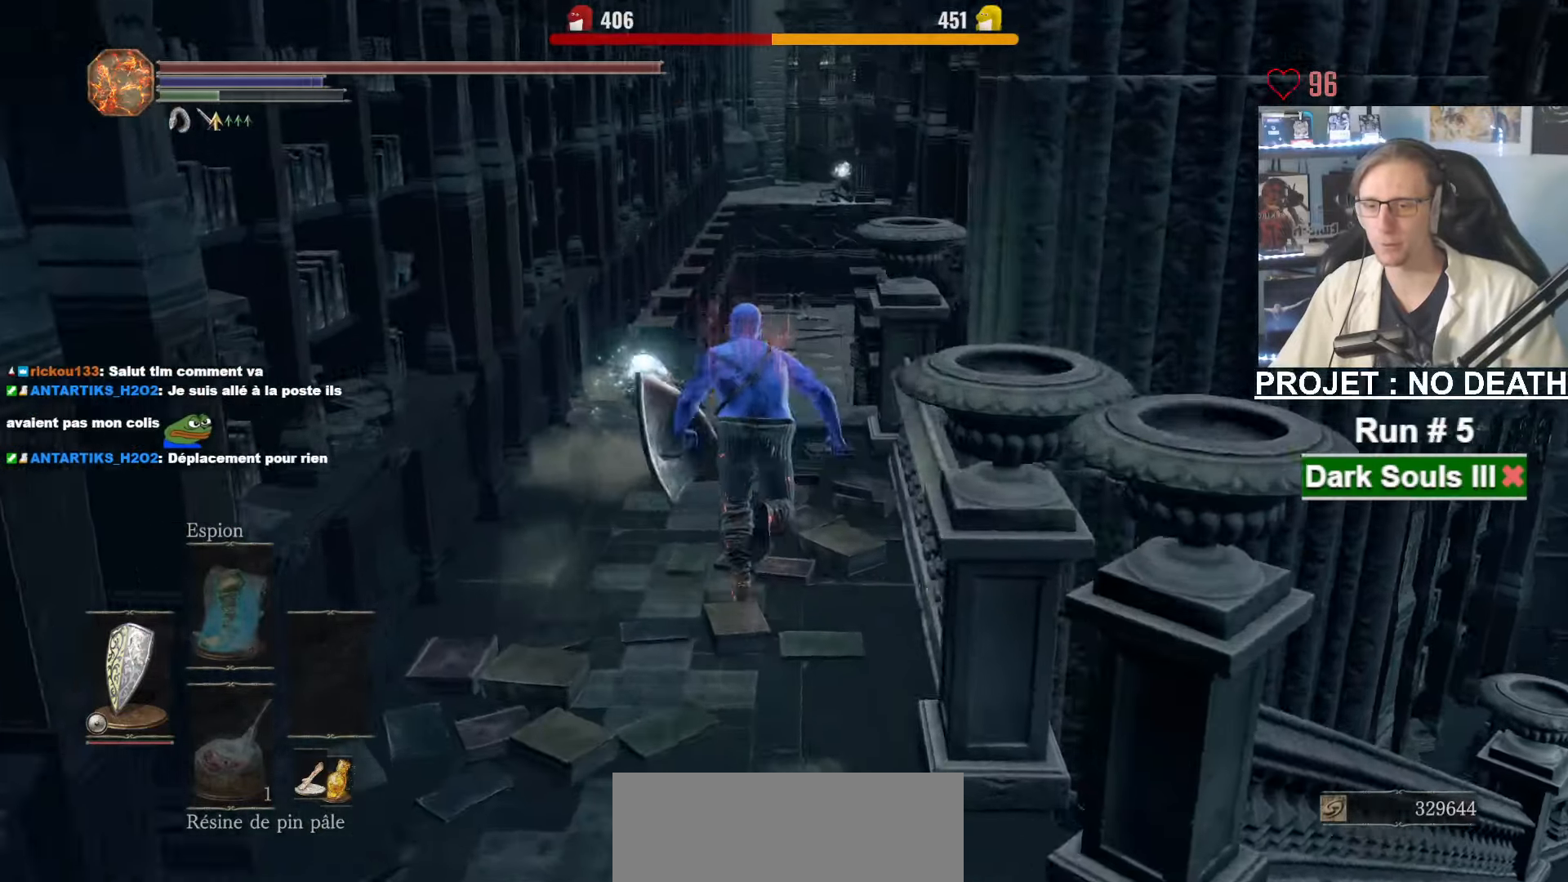
{"keys": ["z"], "mouse": [], "events": [[466, "space", "up"]]}
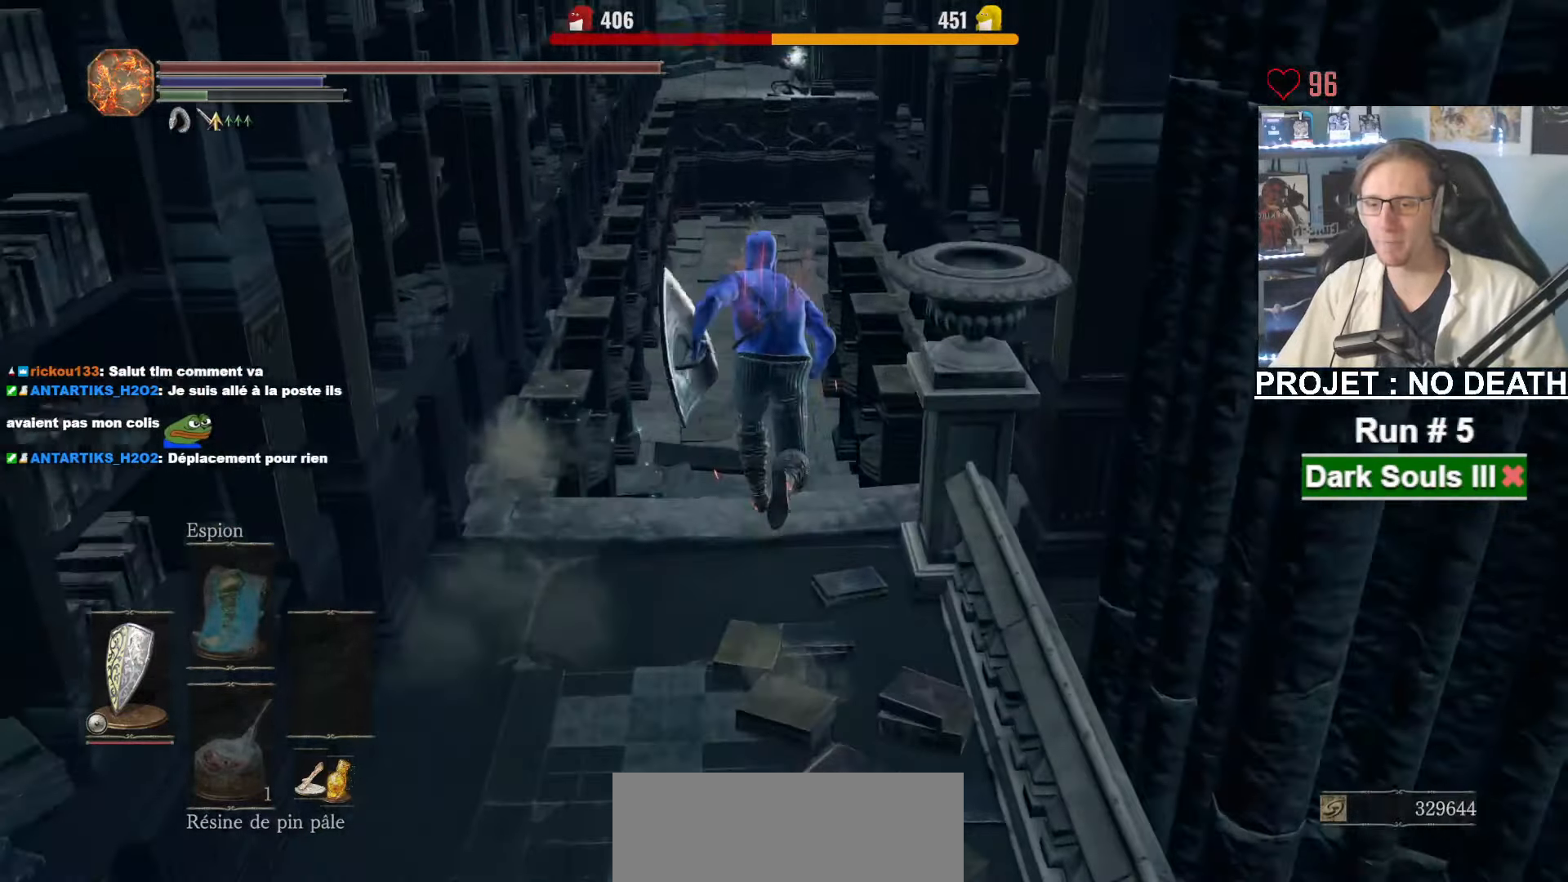
{"keys": ["z"], "mouse": [], "events": []}
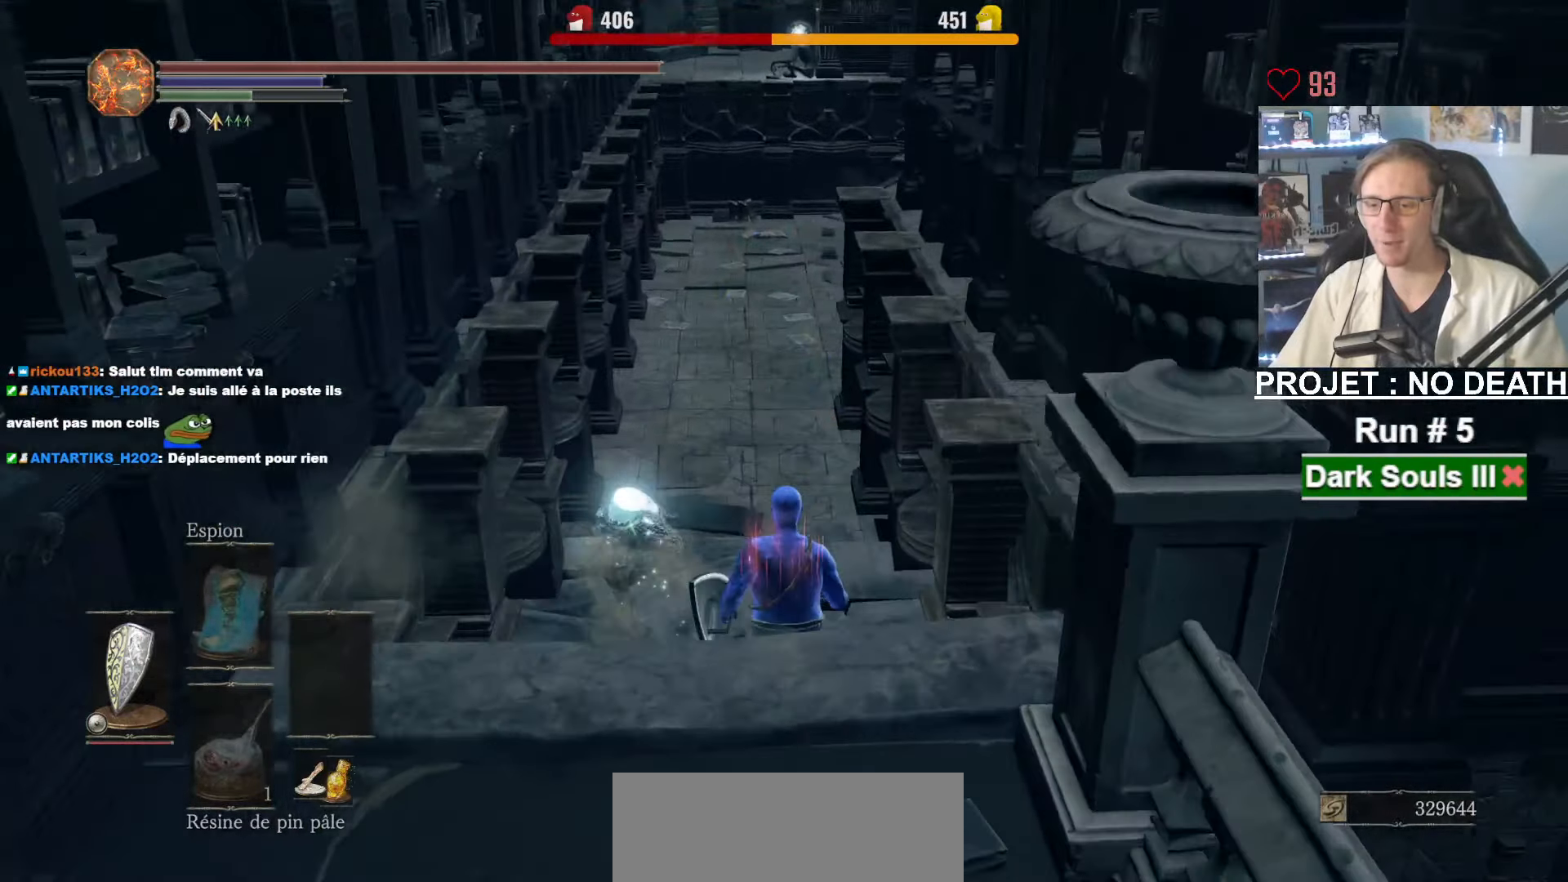
{"keys": ["space", "z"], "mouse": [], "events": [[66, "space", "down"]]}
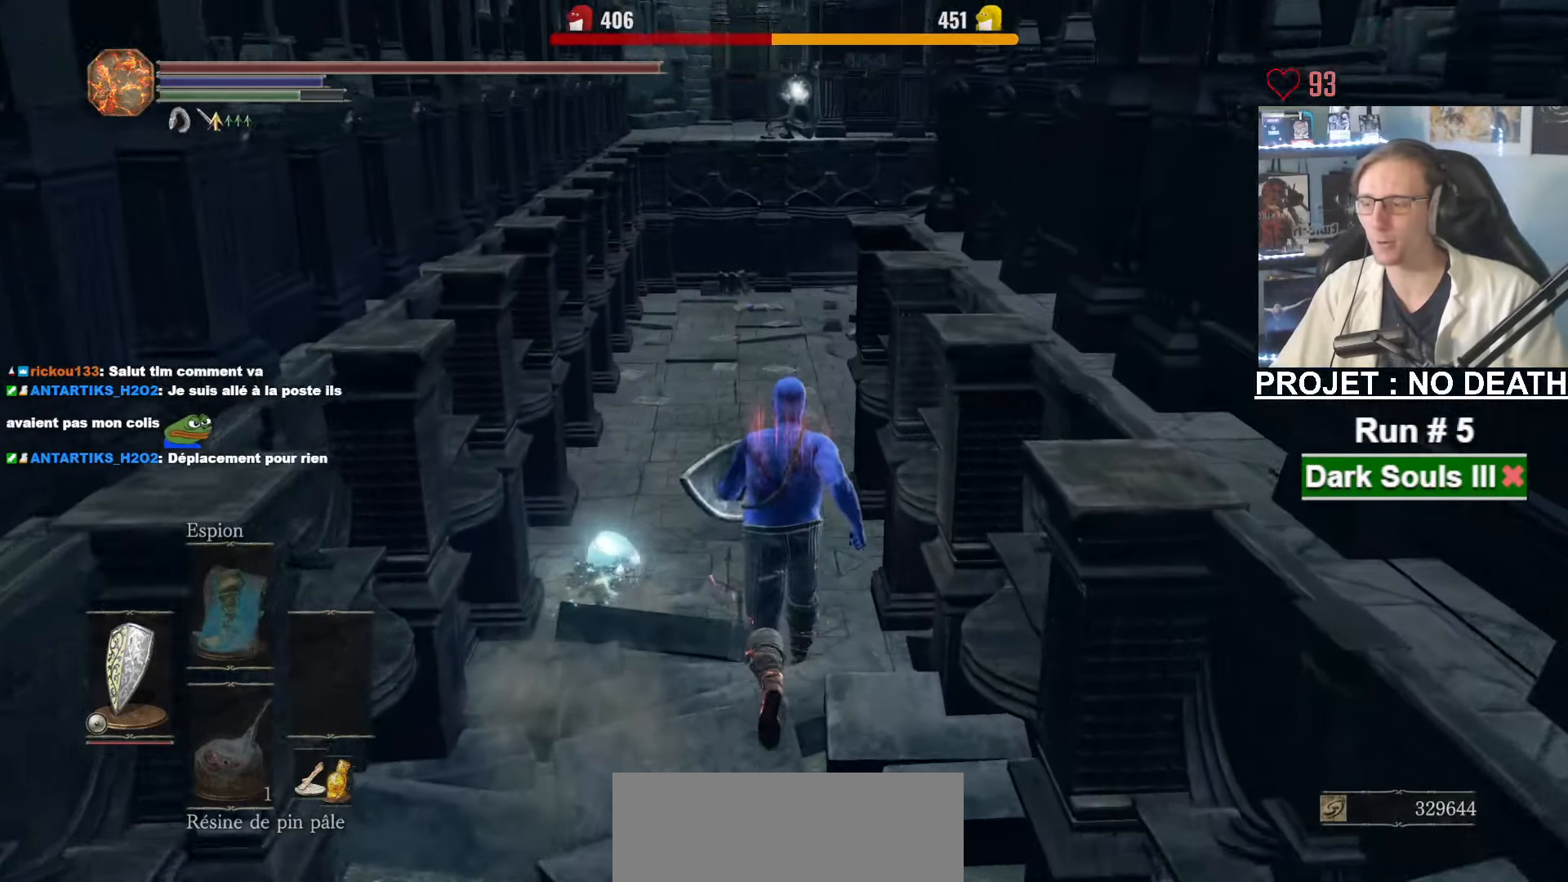
{"keys": ["space", "z"], "mouse": [], "events": []}
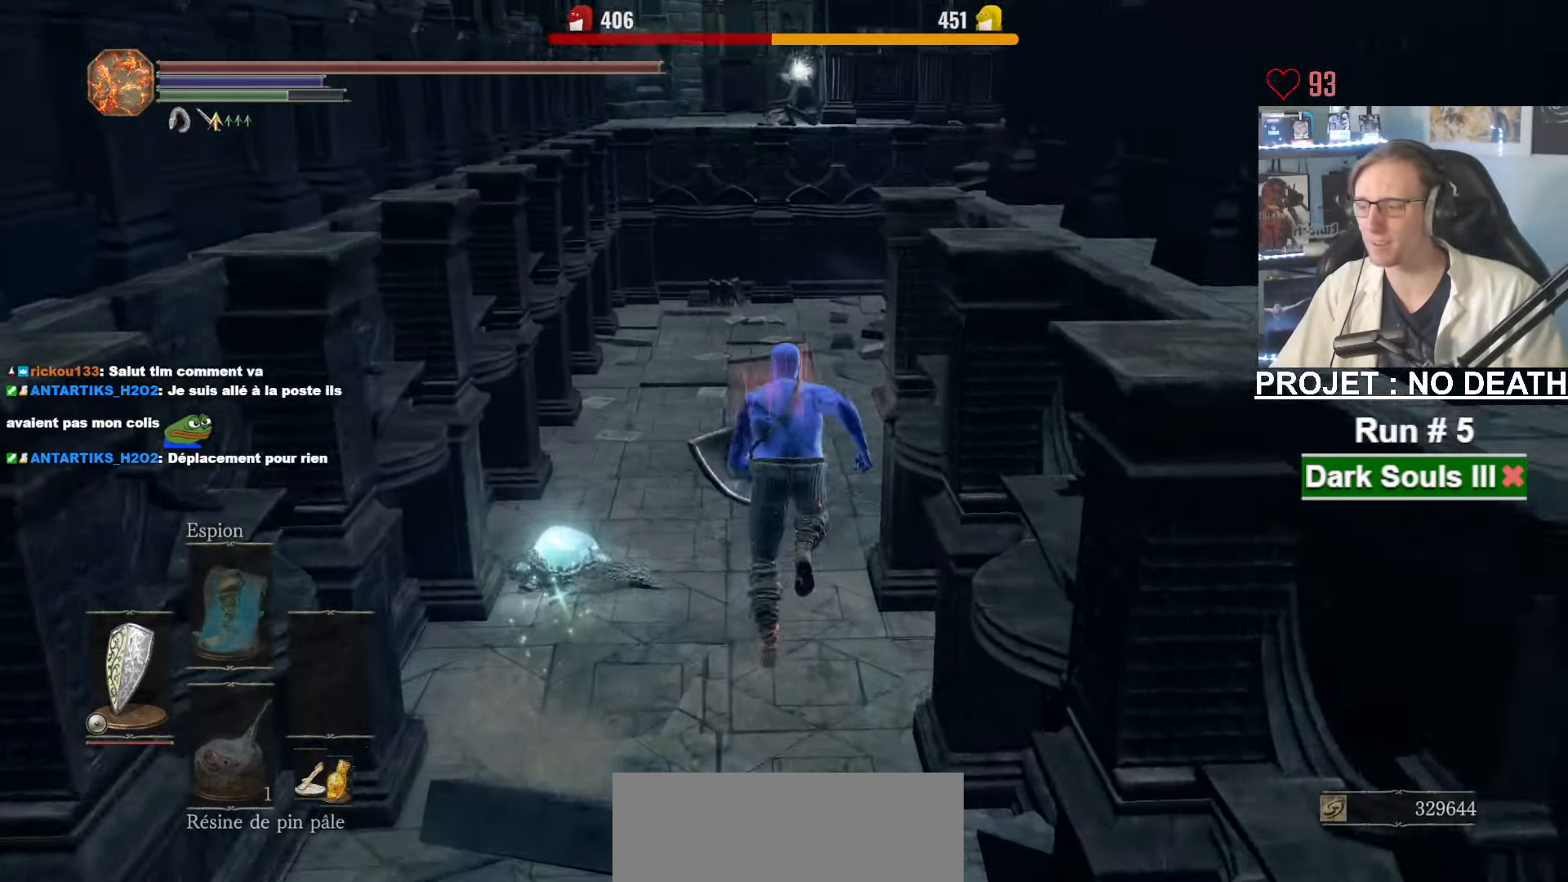
{"keys": ["space", "z"], "mouse": [], "events": []}
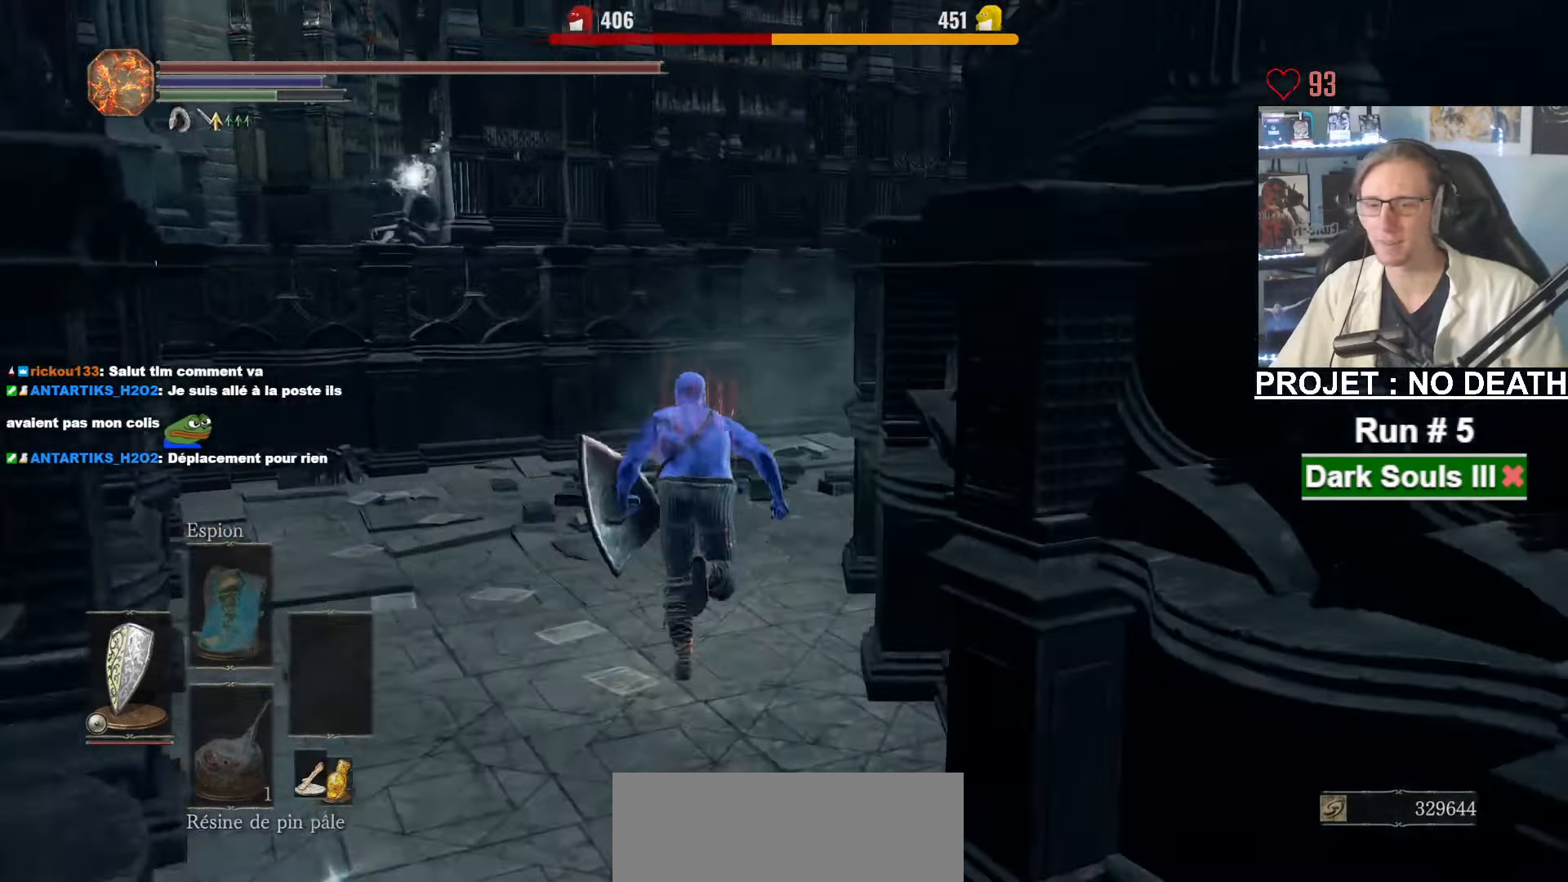
{"keys": ["space", "z"], "mouse": [], "events": []}
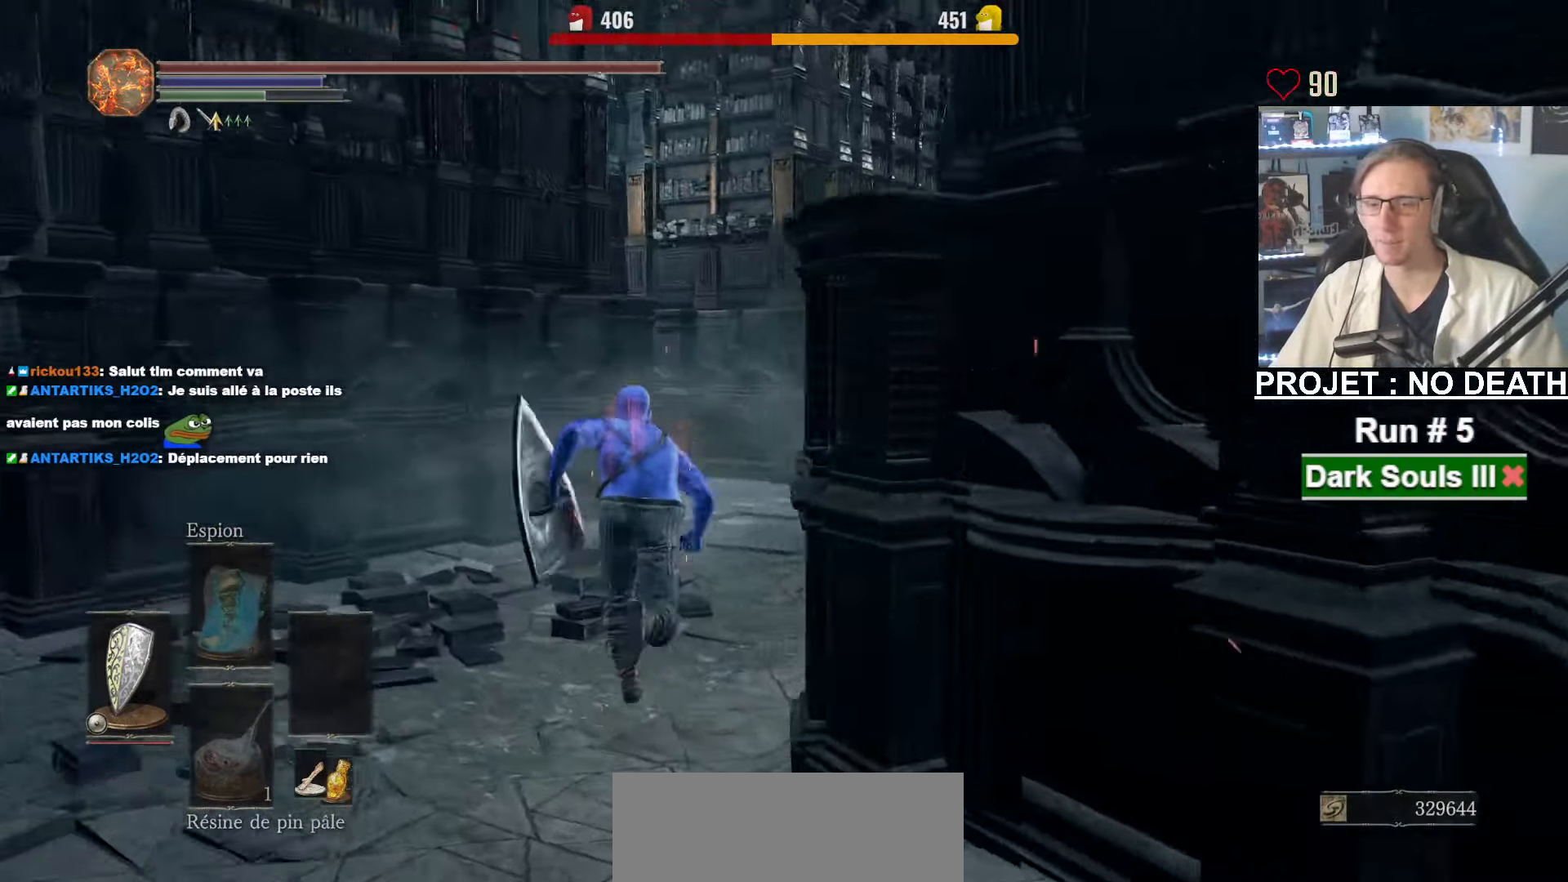
{"keys": ["space", "z"], "mouse": [], "events": []}
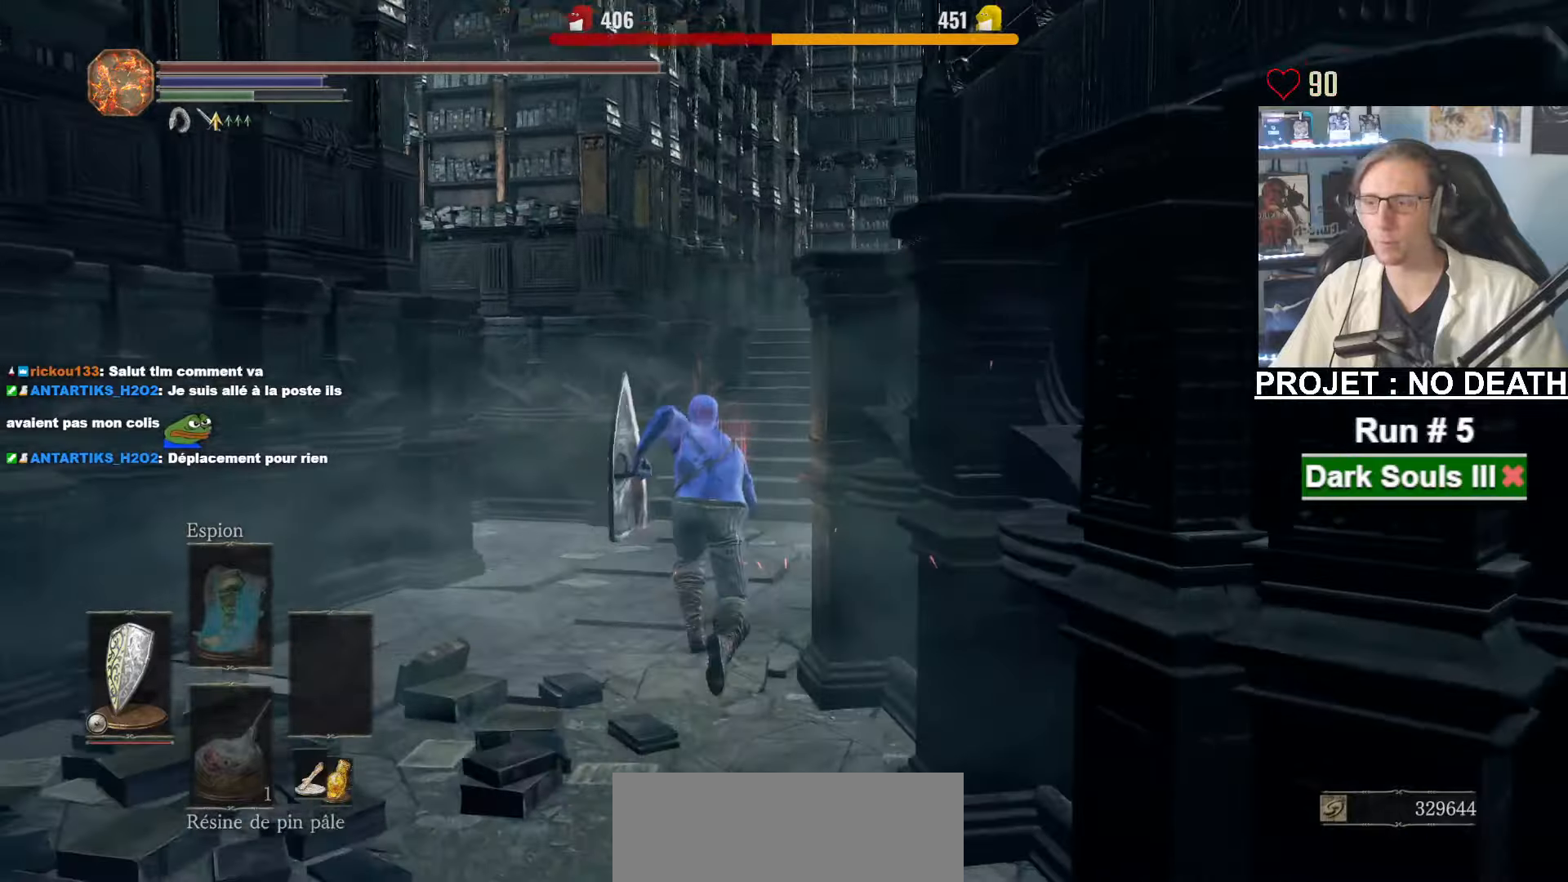
{"keys": ["space", "z"], "mouse": [], "events": []}
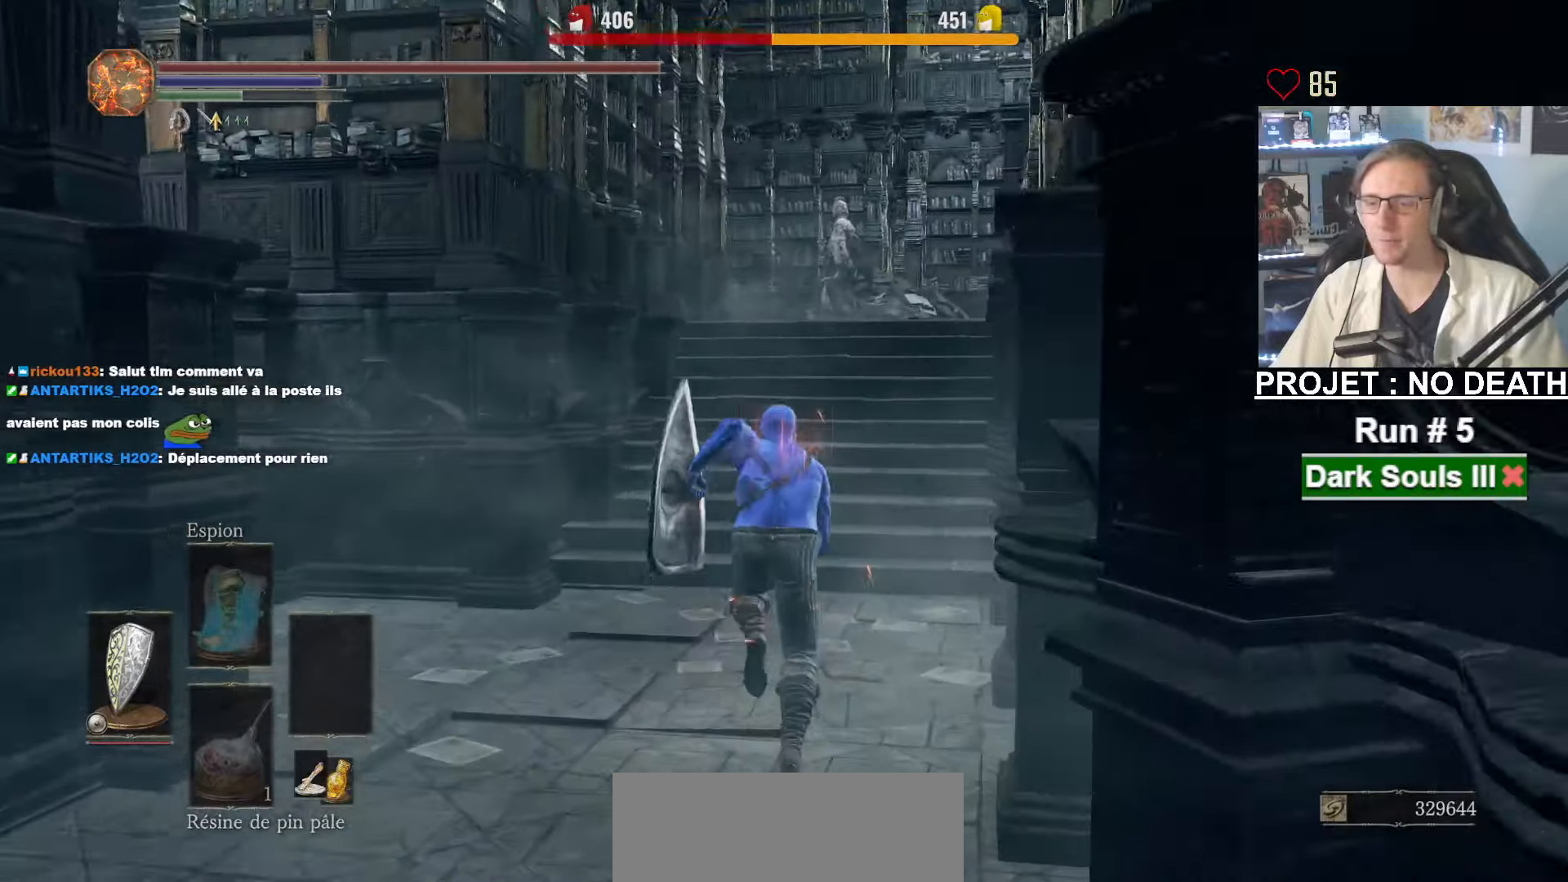
{"keys": ["z"], "mouse": [], "events": [[450, "space", "up"]]}
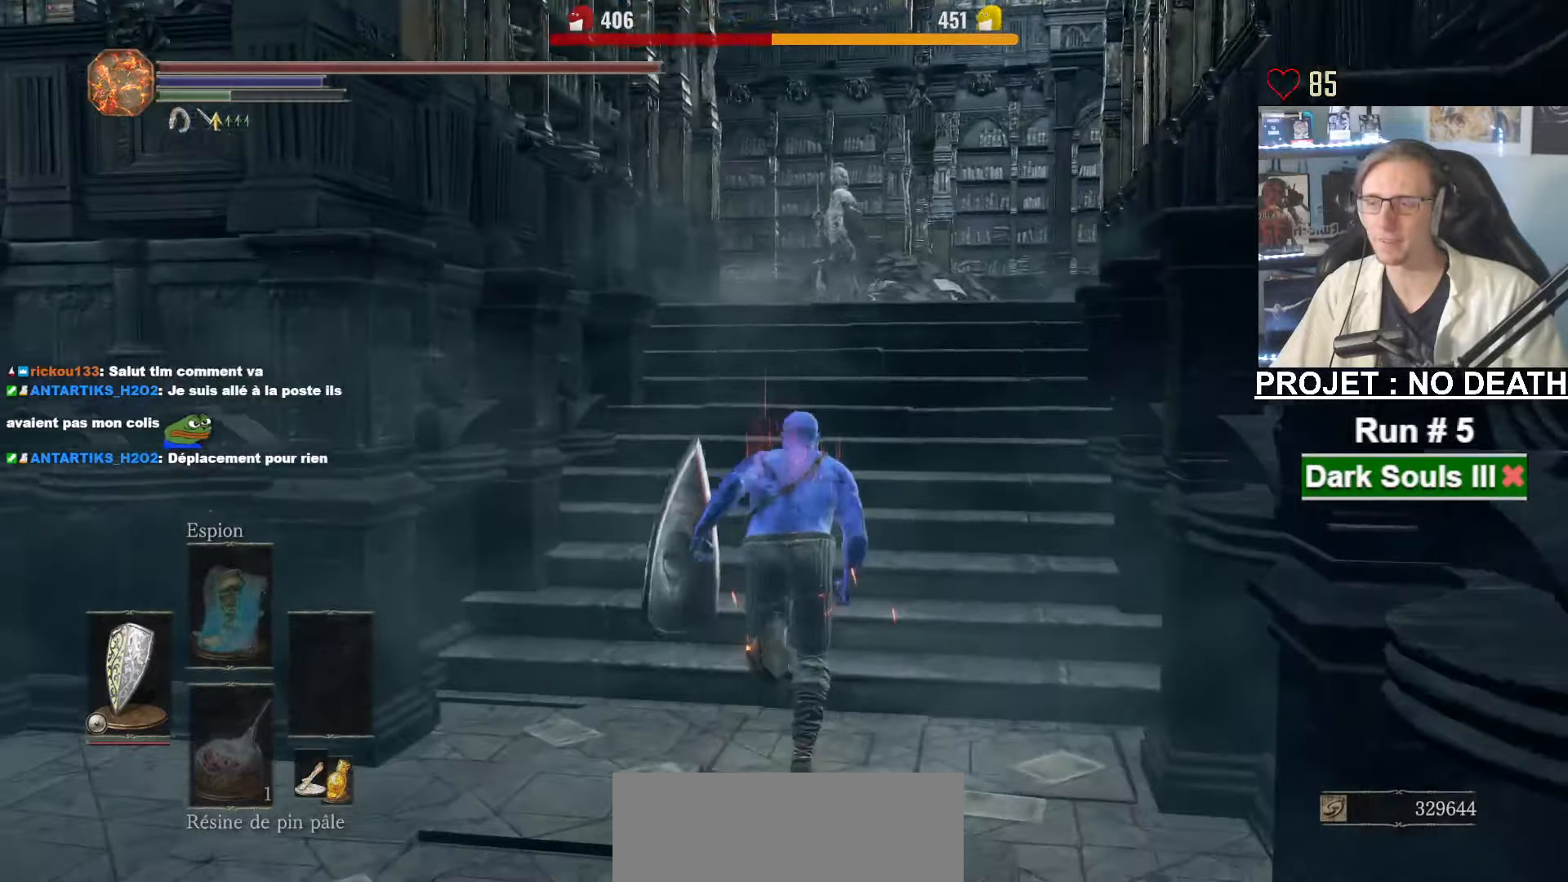
{"keys": ["d", "z"], "mouse": [], "events": [[133, "d", "down"]]}
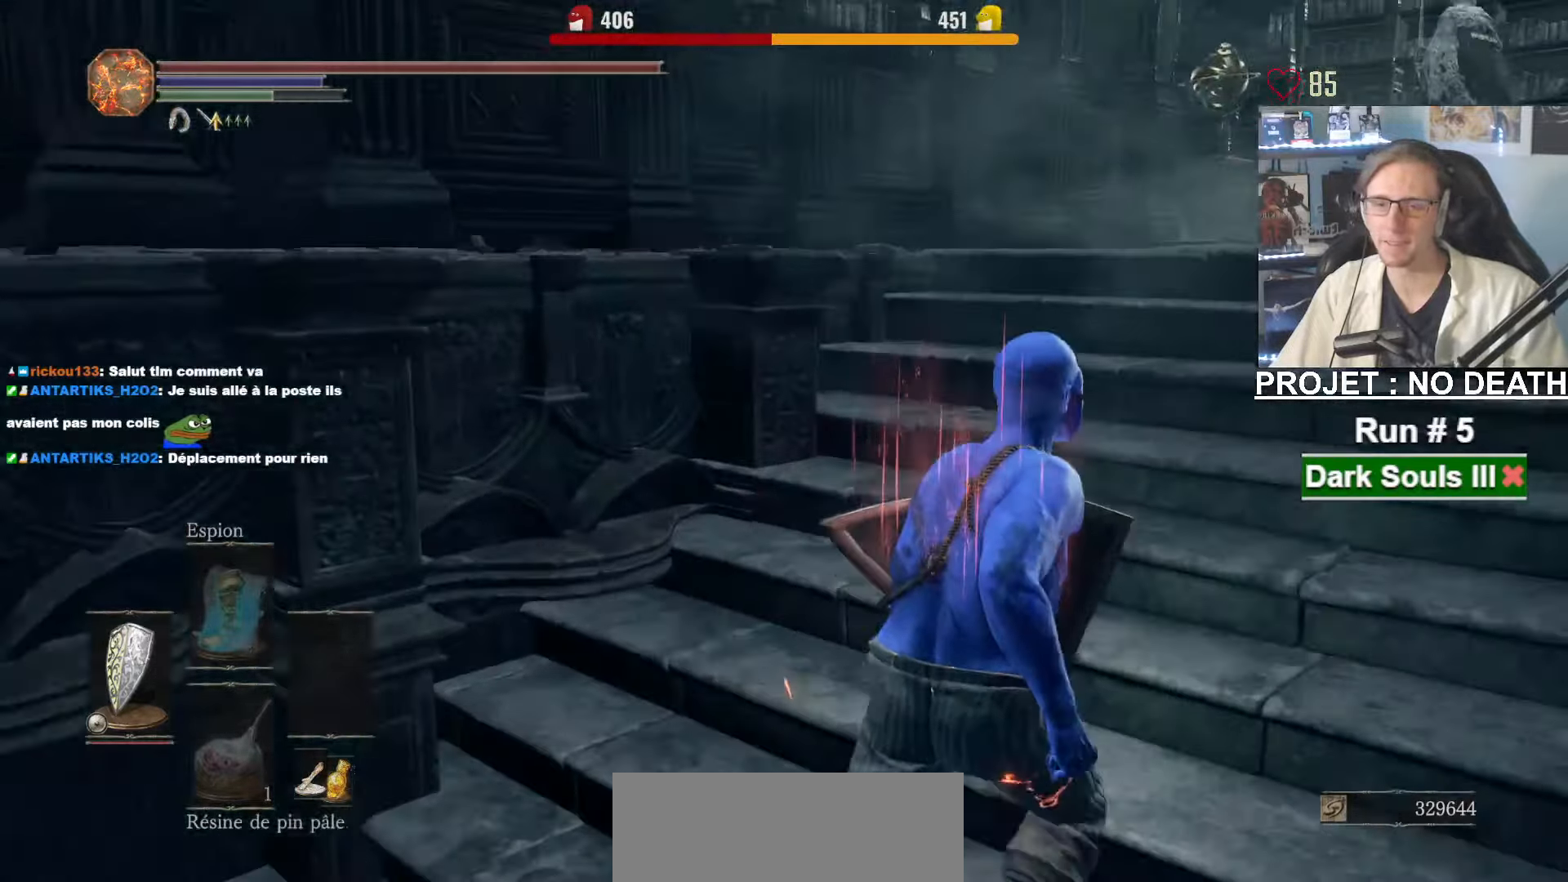
{"keys": ["d", "space", "z"], "mouse": [], "events": [[233, "space", "down"]]}
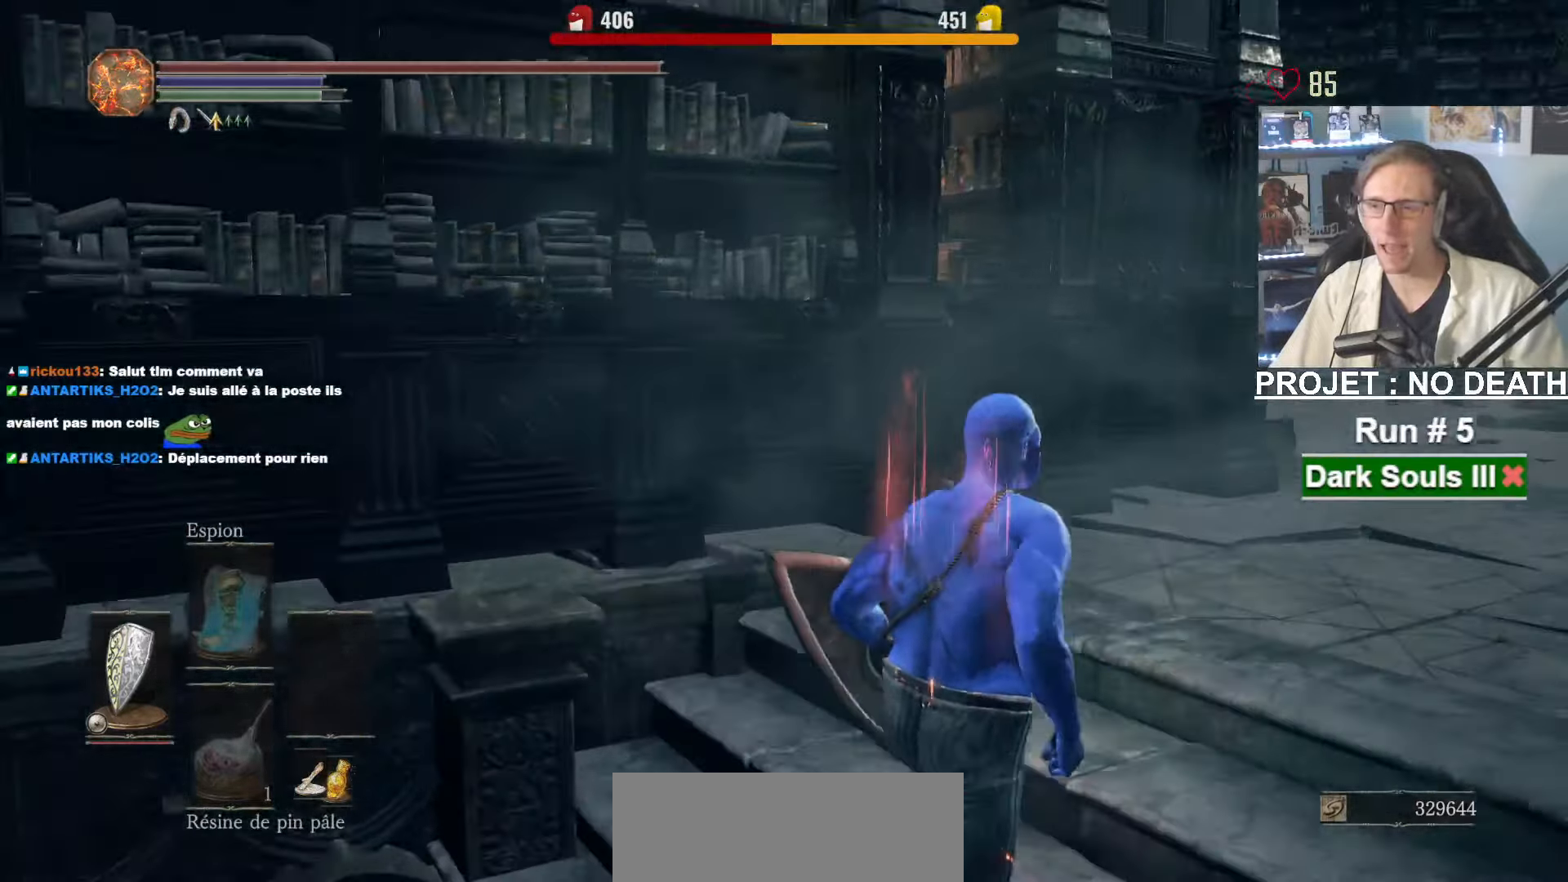
{"keys": ["d", "space", "z"], "mouse": [], "events": []}
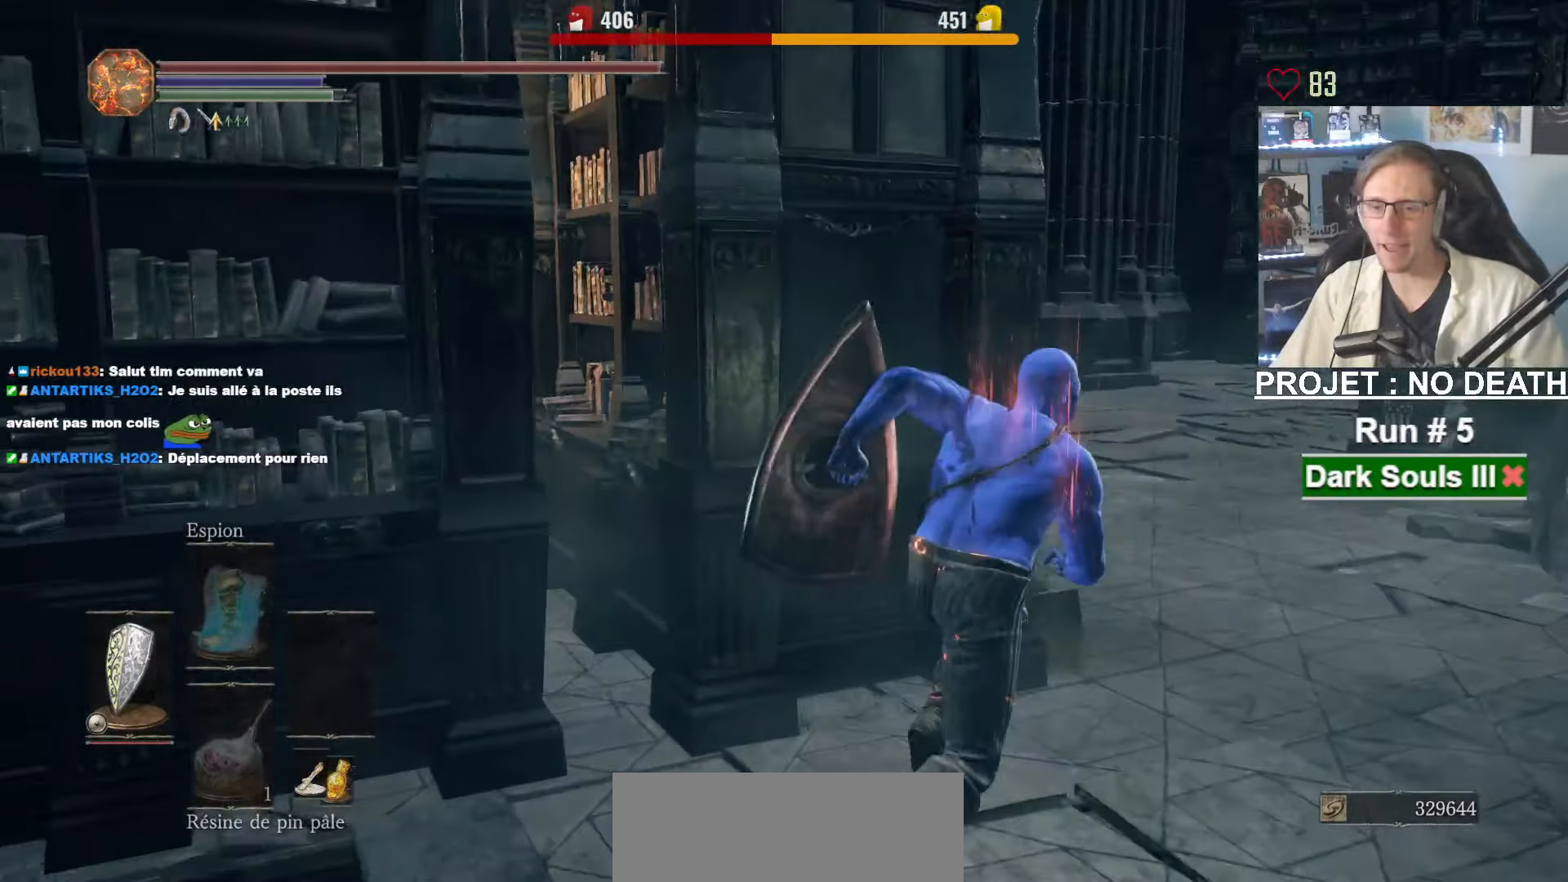
{"keys": ["space", "z"], "mouse": ["right"], "events": [[83, "mouse_right", "down"], [267, "d", "up"]]}
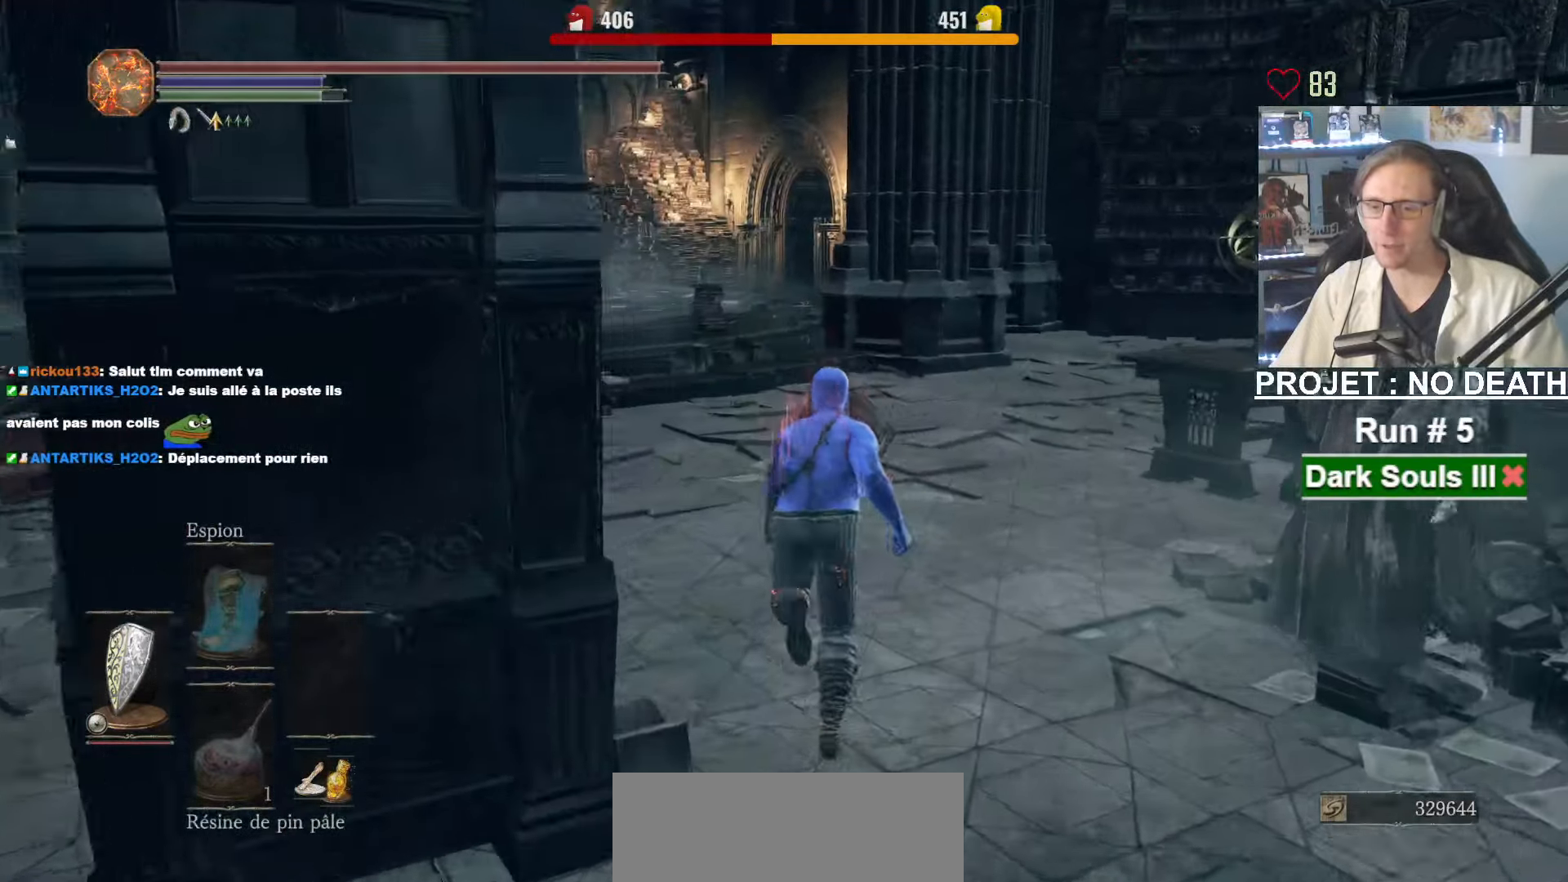
{"keys": ["space", "z"], "mouse": ["right"], "events": []}
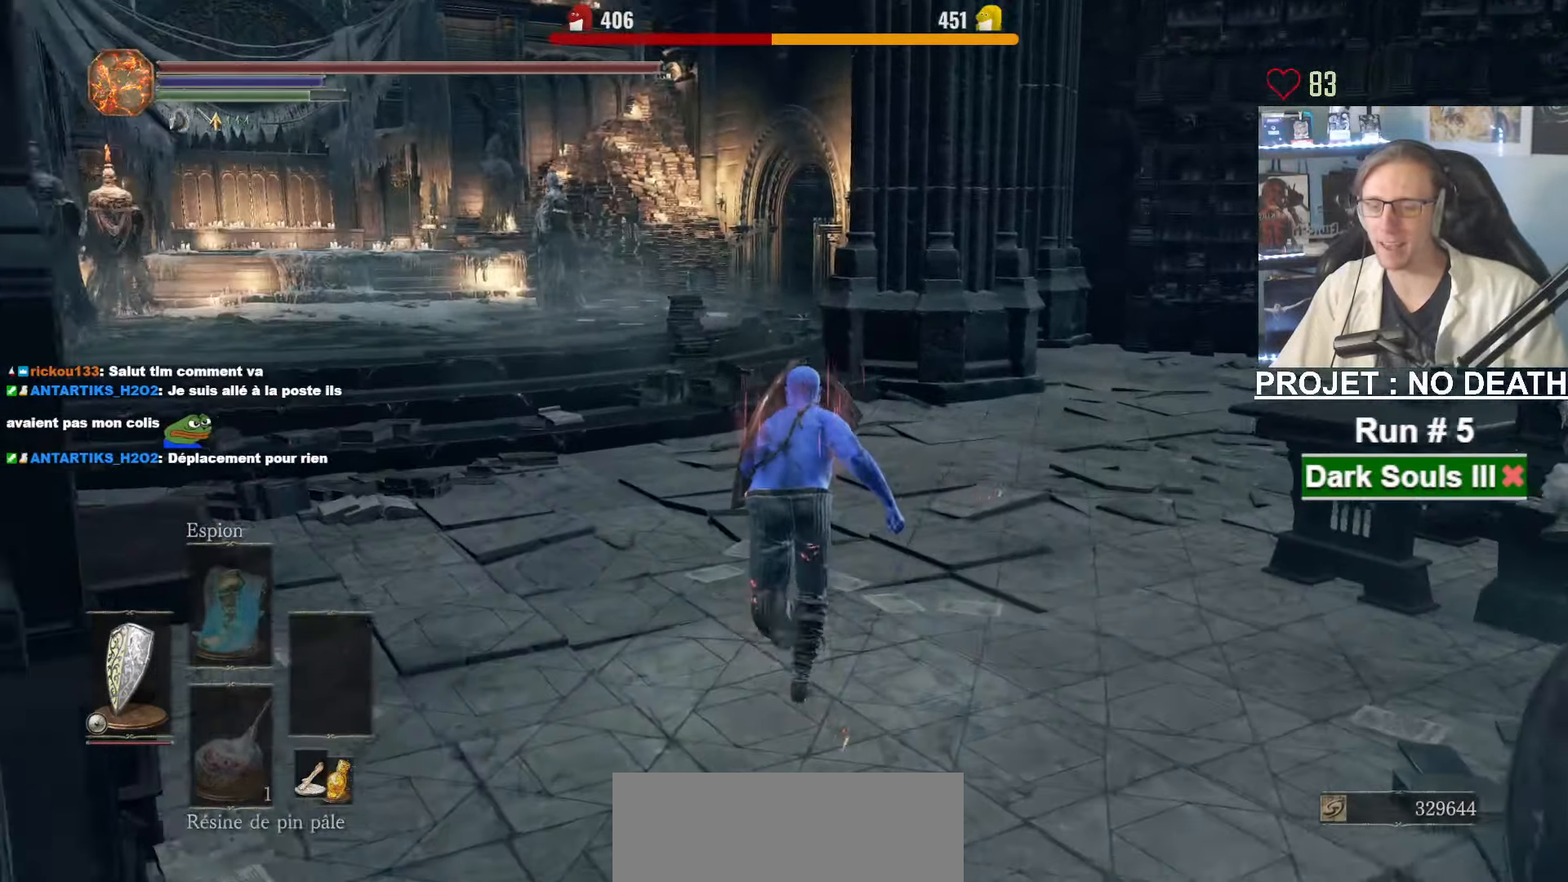
{"keys": ["space", "z"], "mouse": ["right"], "events": []}
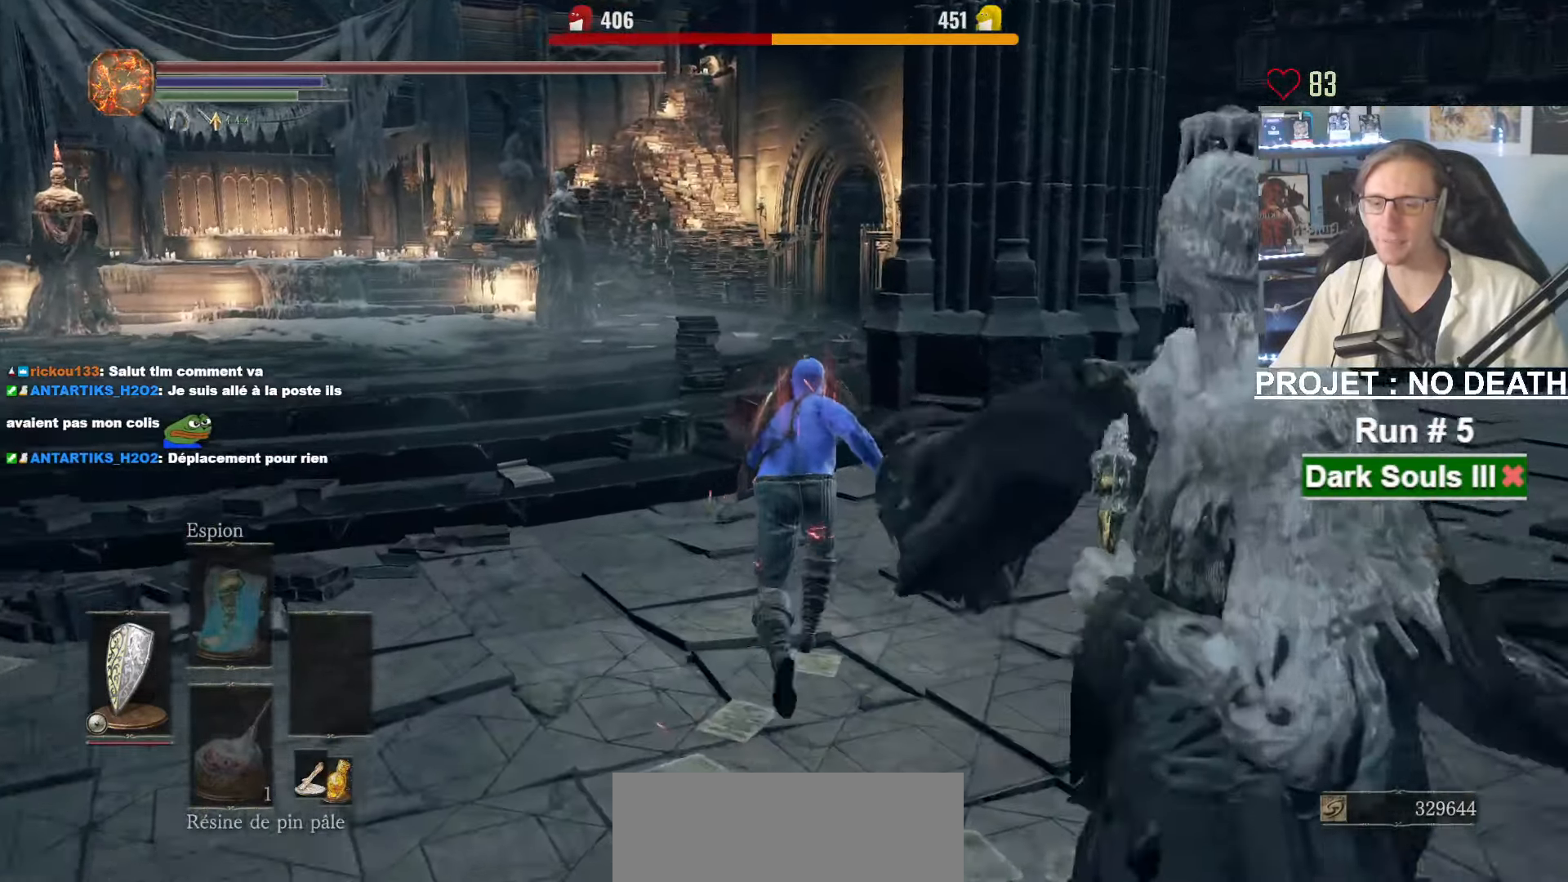
{"keys": ["space", "z"], "mouse": ["right"], "events": []}
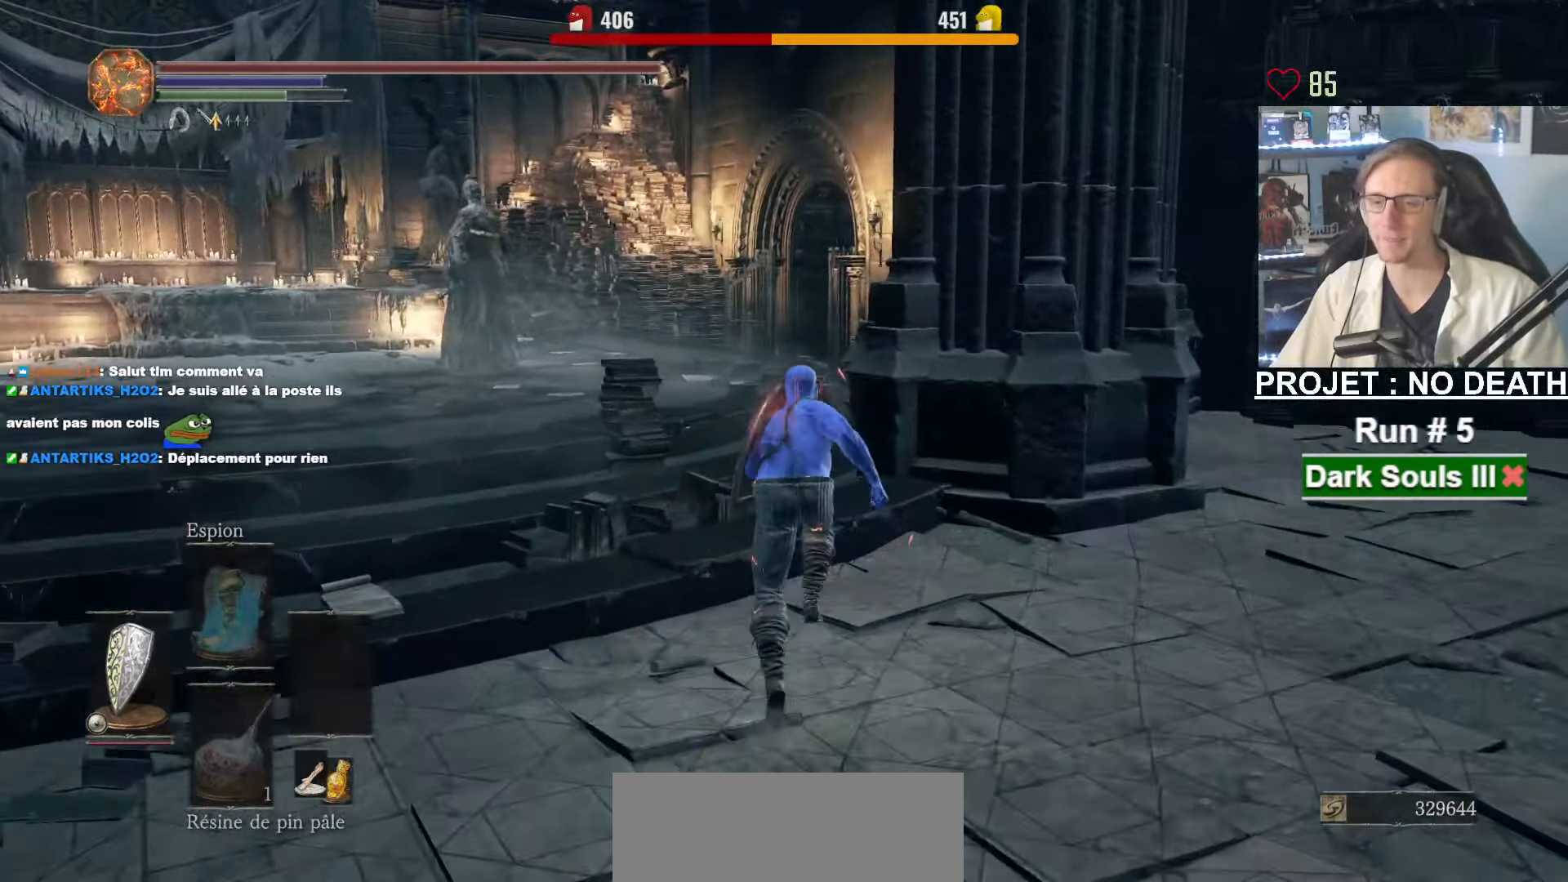
{"keys": ["space", "z"], "mouse": ["right"], "events": []}
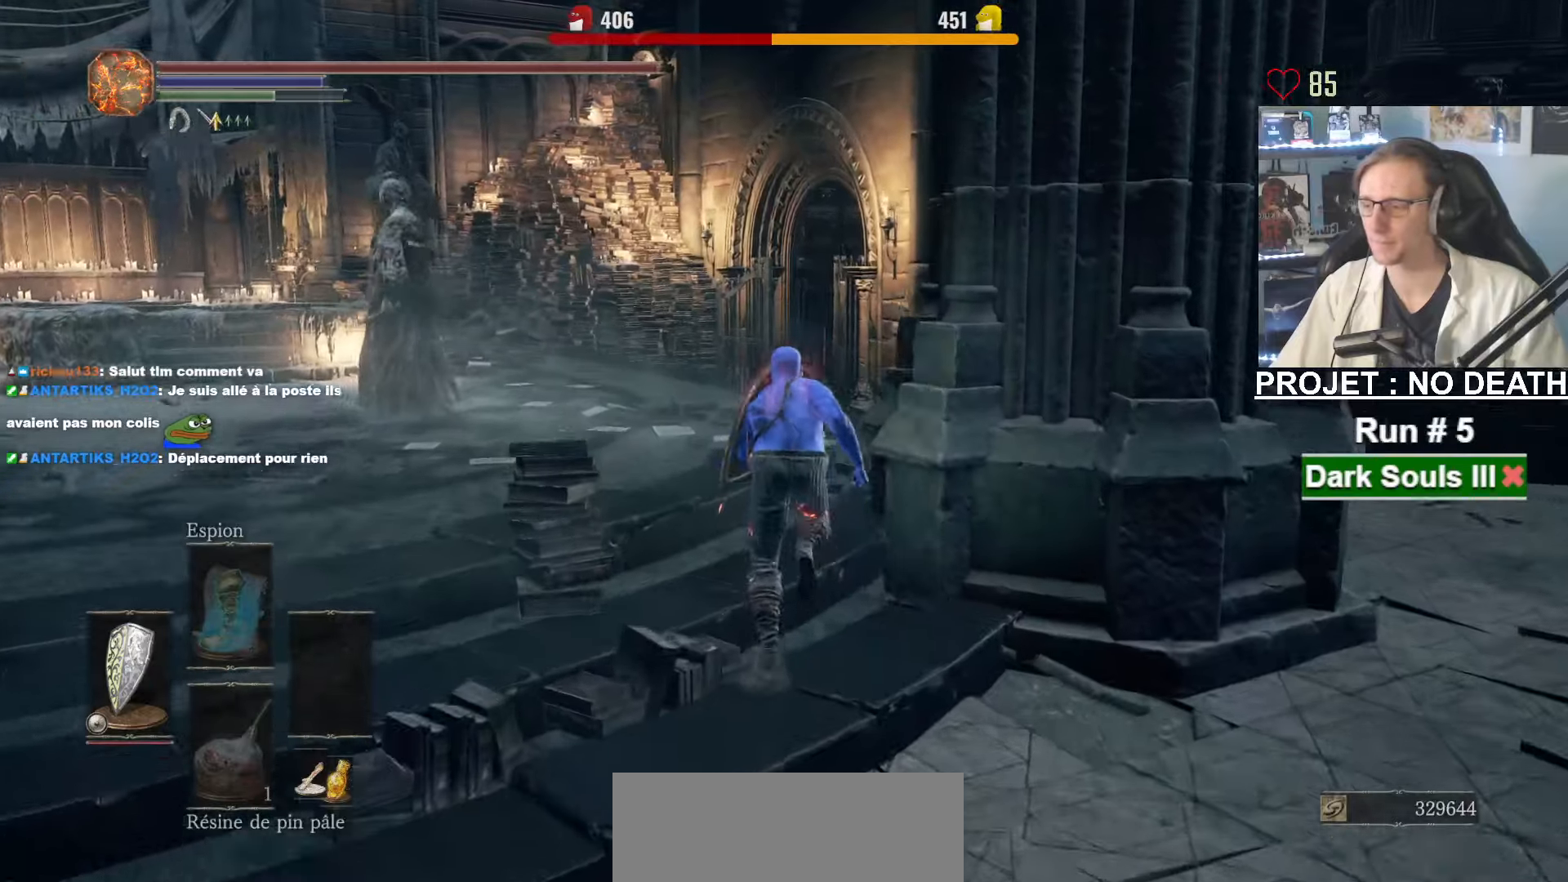
{"keys": ["space", "z"], "mouse": ["right"], "events": []}
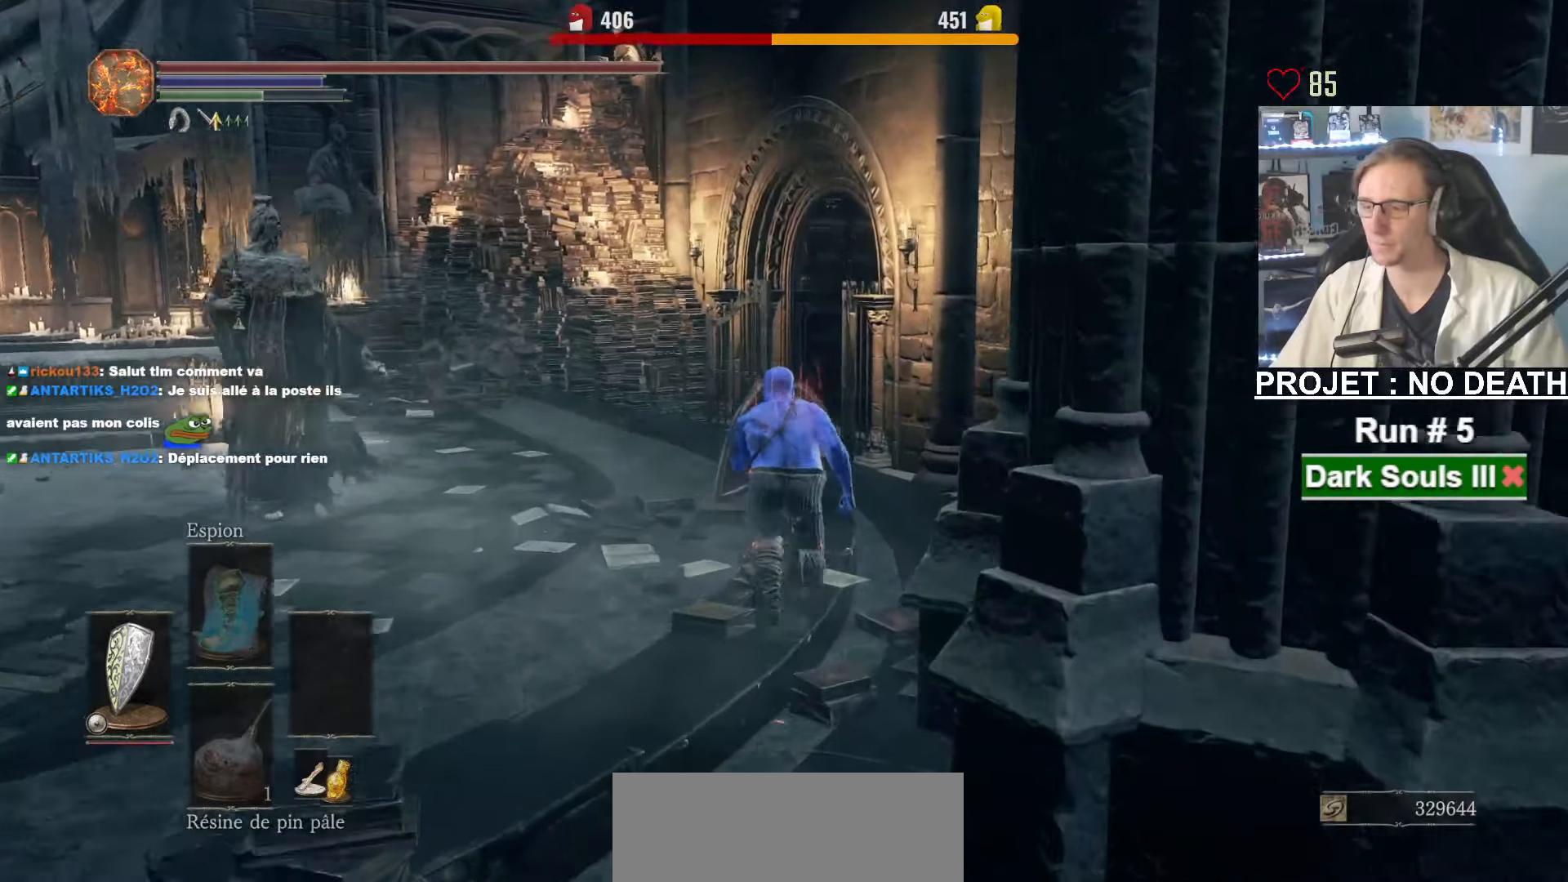
{"keys": ["space", "z"], "mouse": [], "events": [[217, "mouse_right", "up"]]}
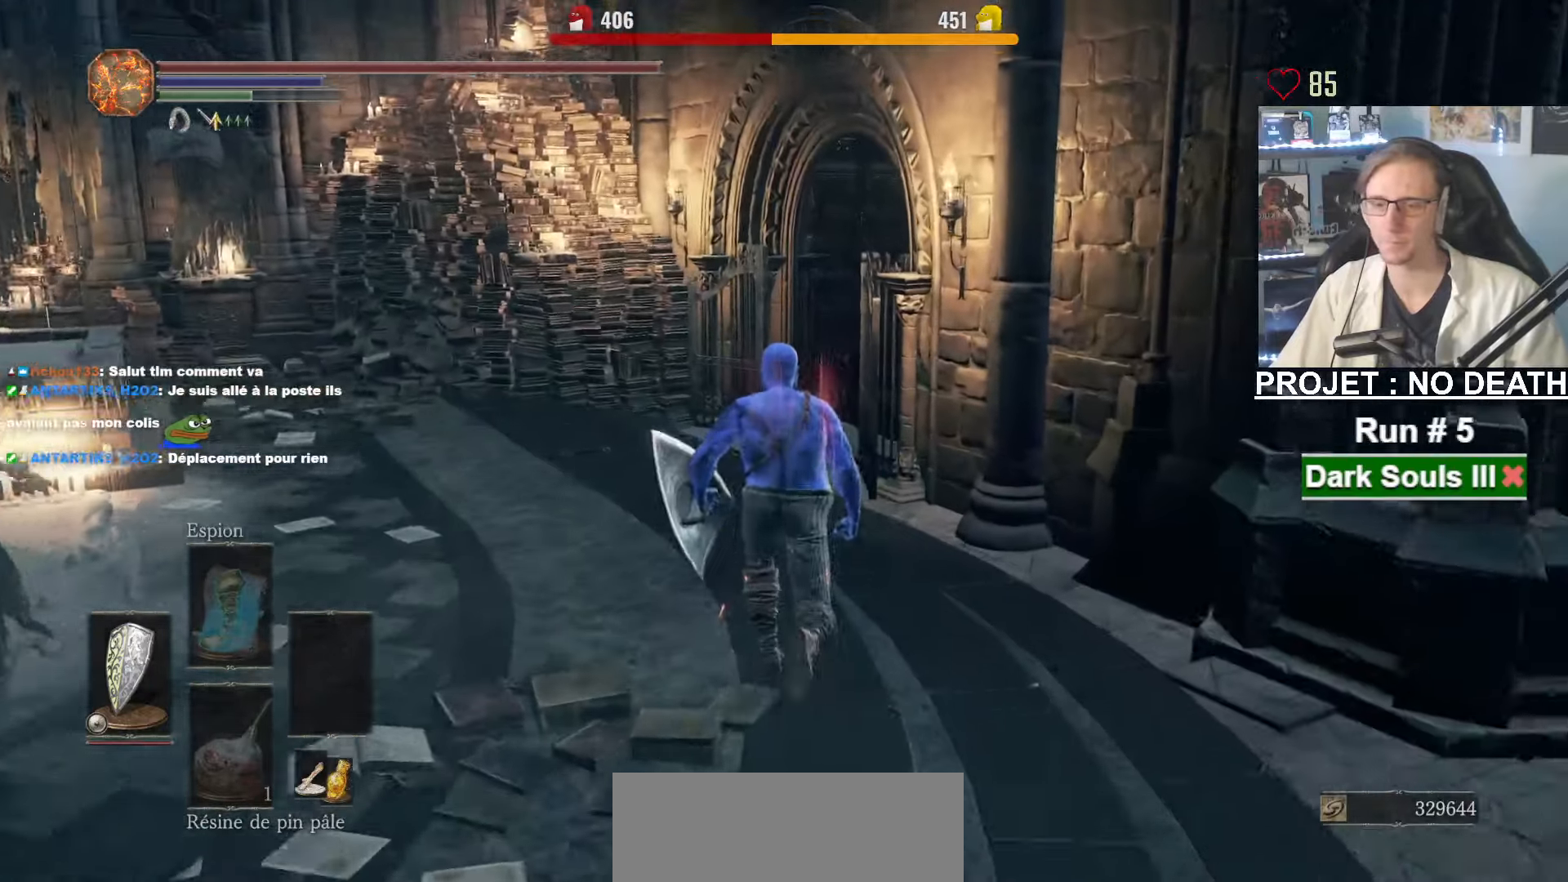
{"keys": ["space", "z"], "mouse": [], "events": []}
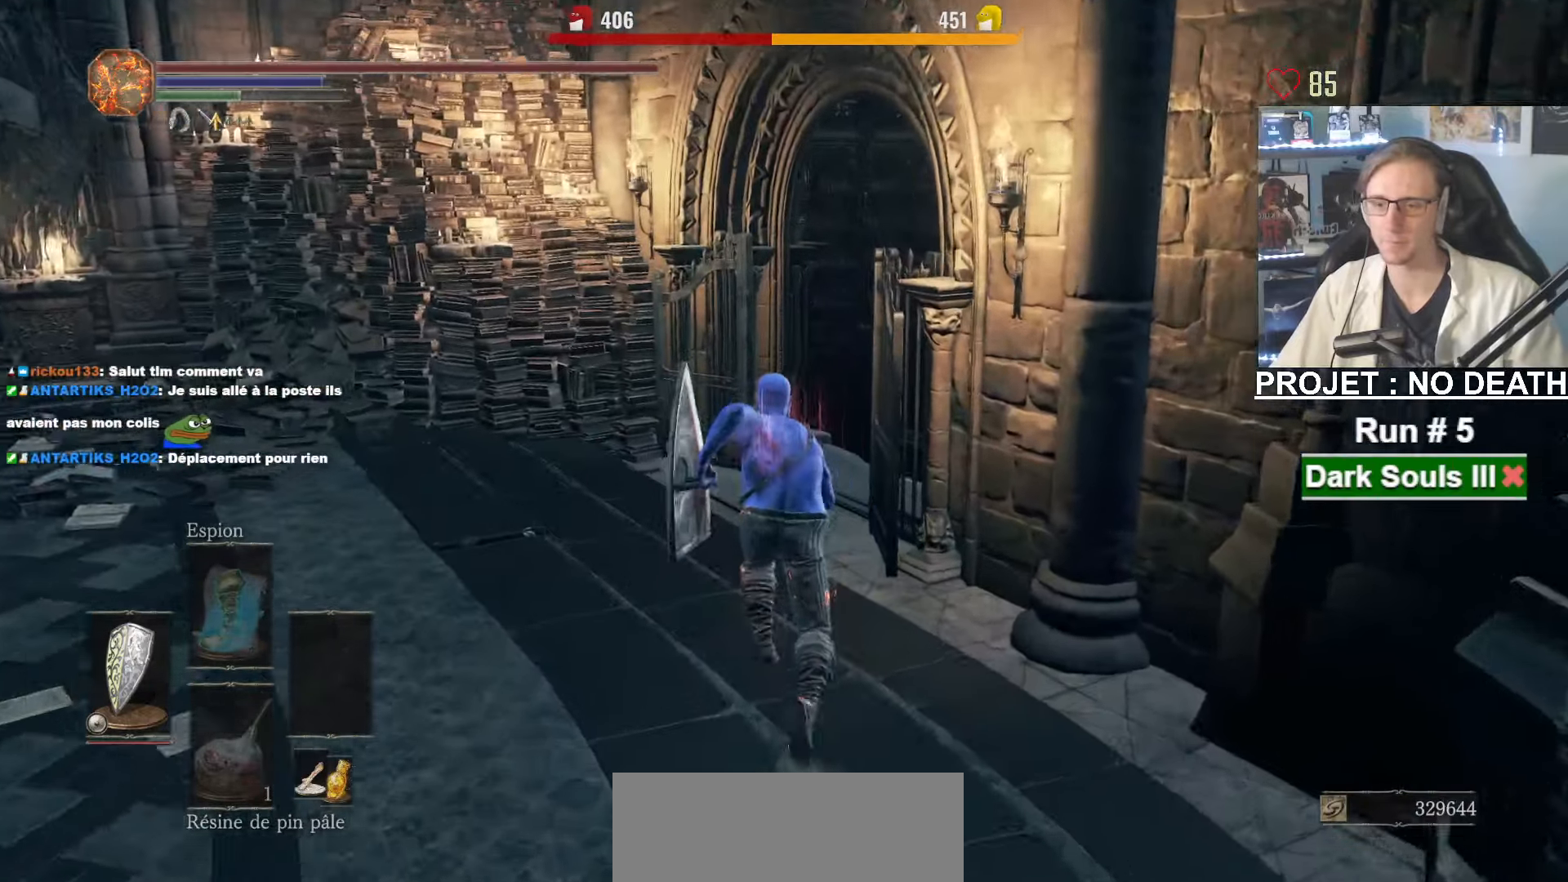
{"keys": ["q", "space", "z"], "mouse": [], "events": [[350, "space", "up"], [484, "q", "down"], [484, "space", "down"]]}
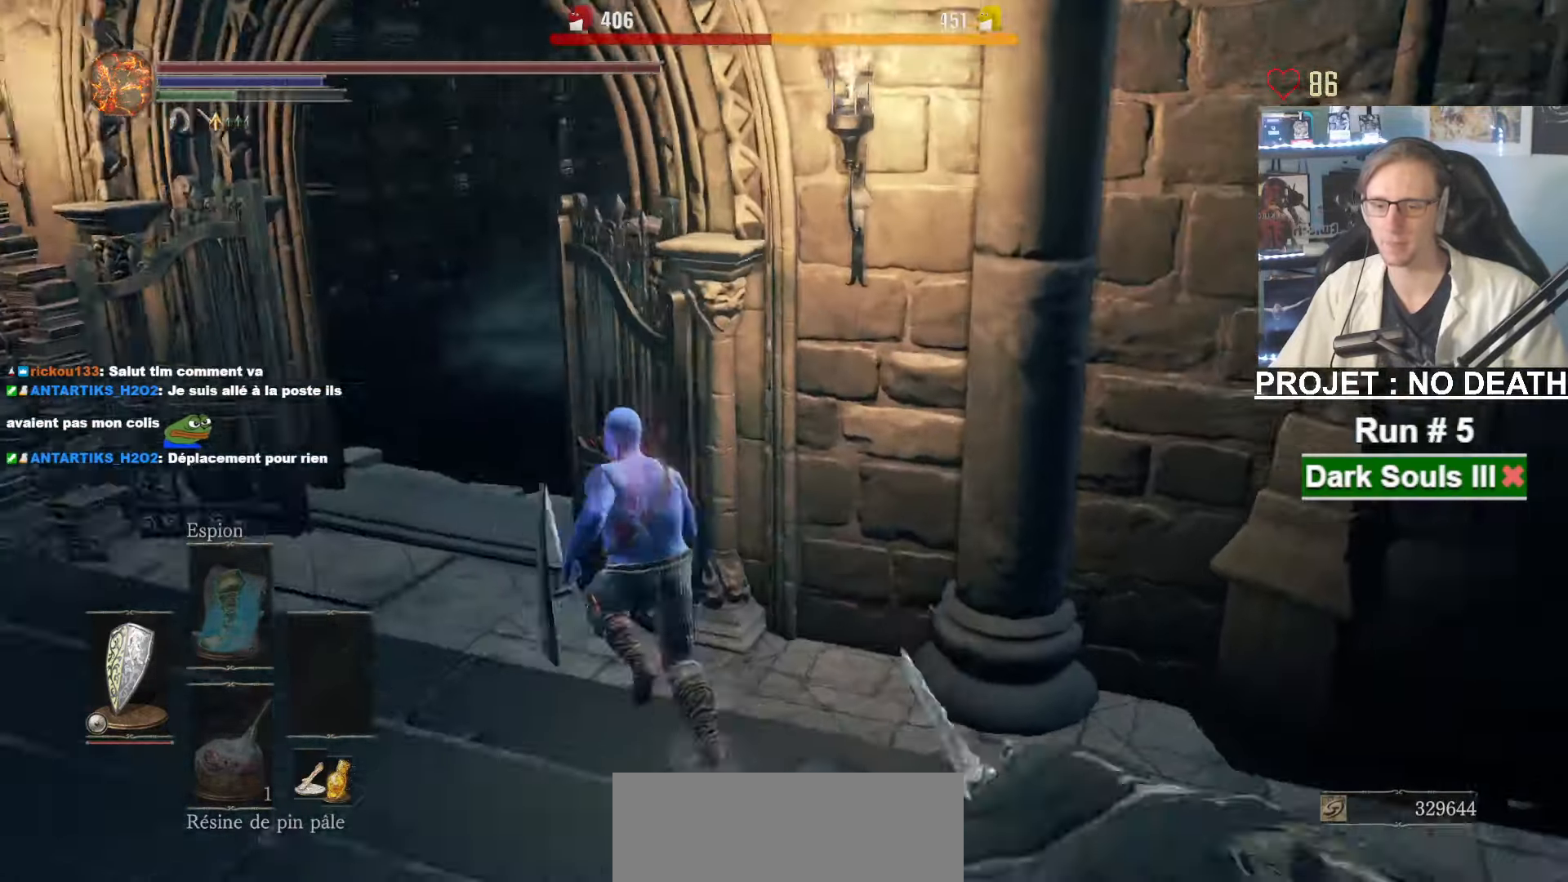
{"keys": ["q", "space", "z"], "mouse": [], "events": []}
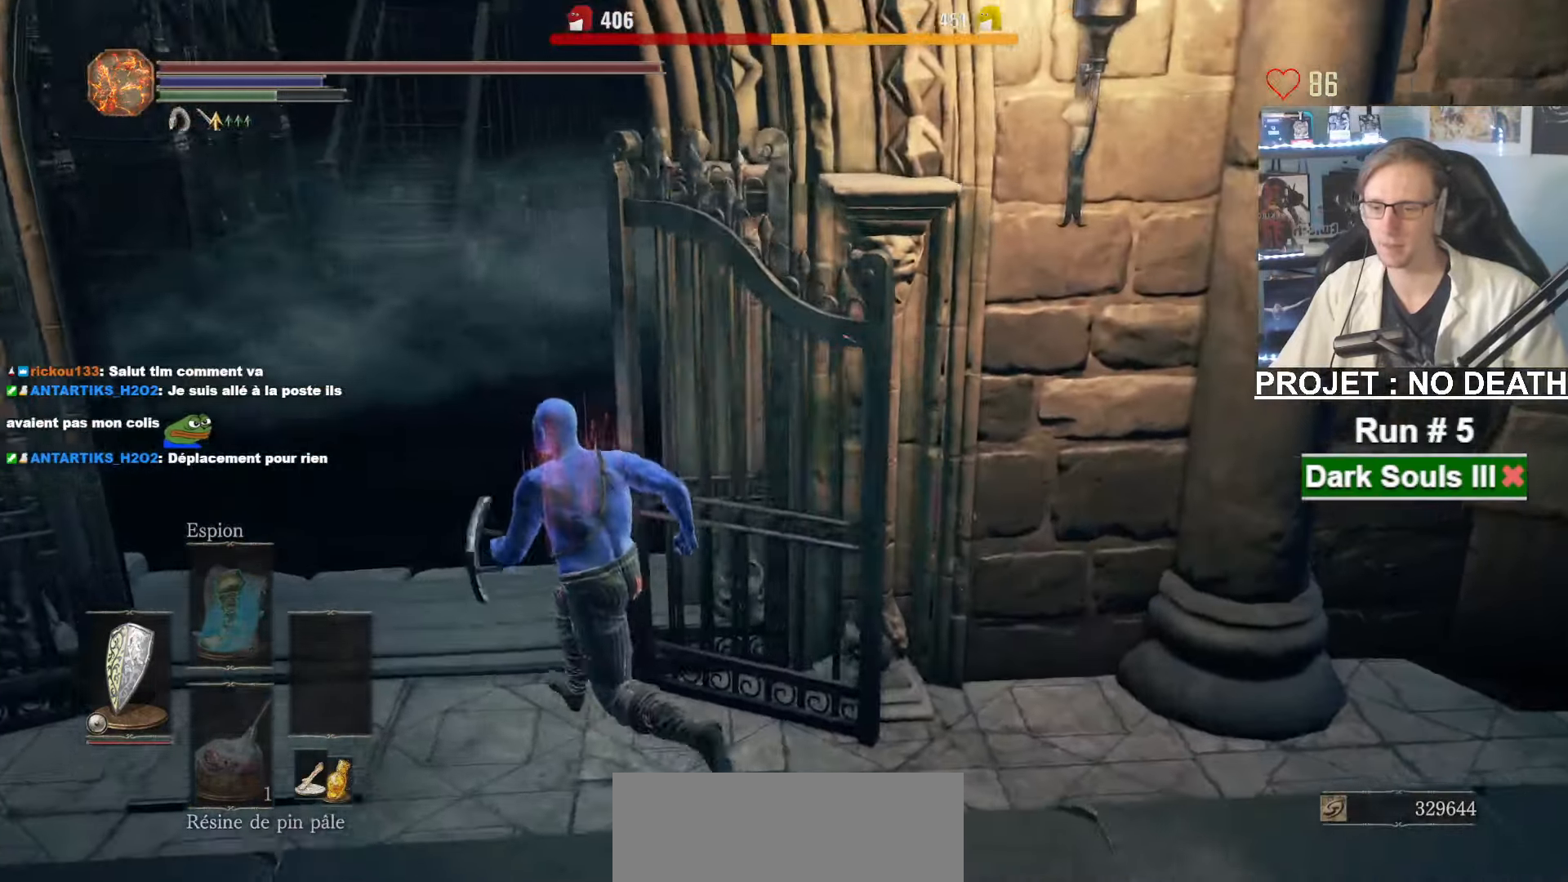
{"keys": ["space", "z"], "mouse": [], "events": [[150, "q", "up"]]}
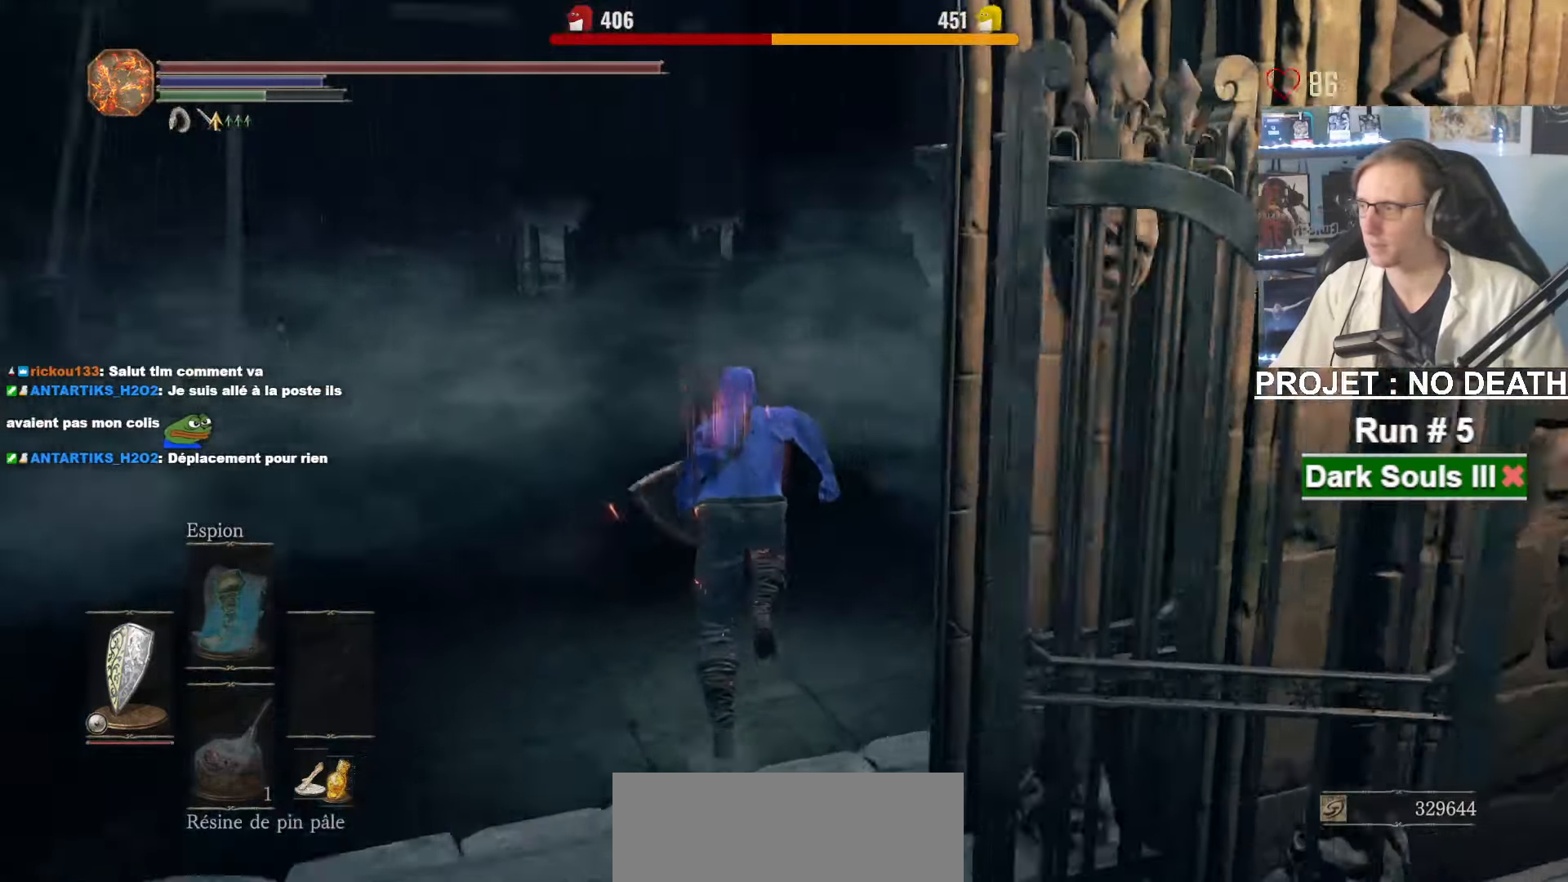
{"keys": ["space", "z"], "mouse": [], "events": []}
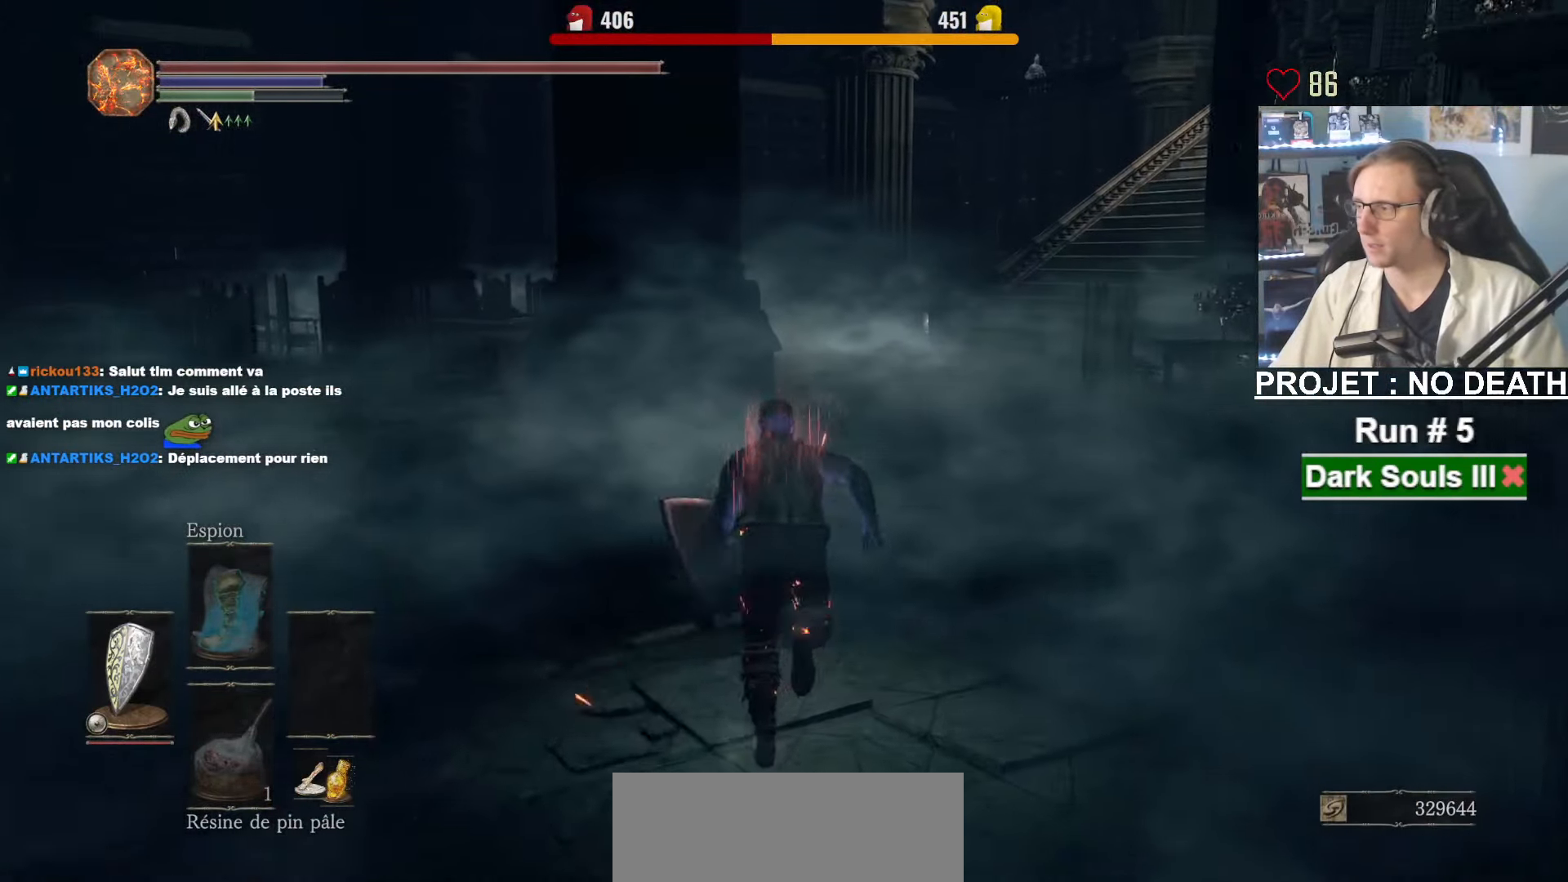
{"keys": ["space", "z"], "mouse": [], "events": []}
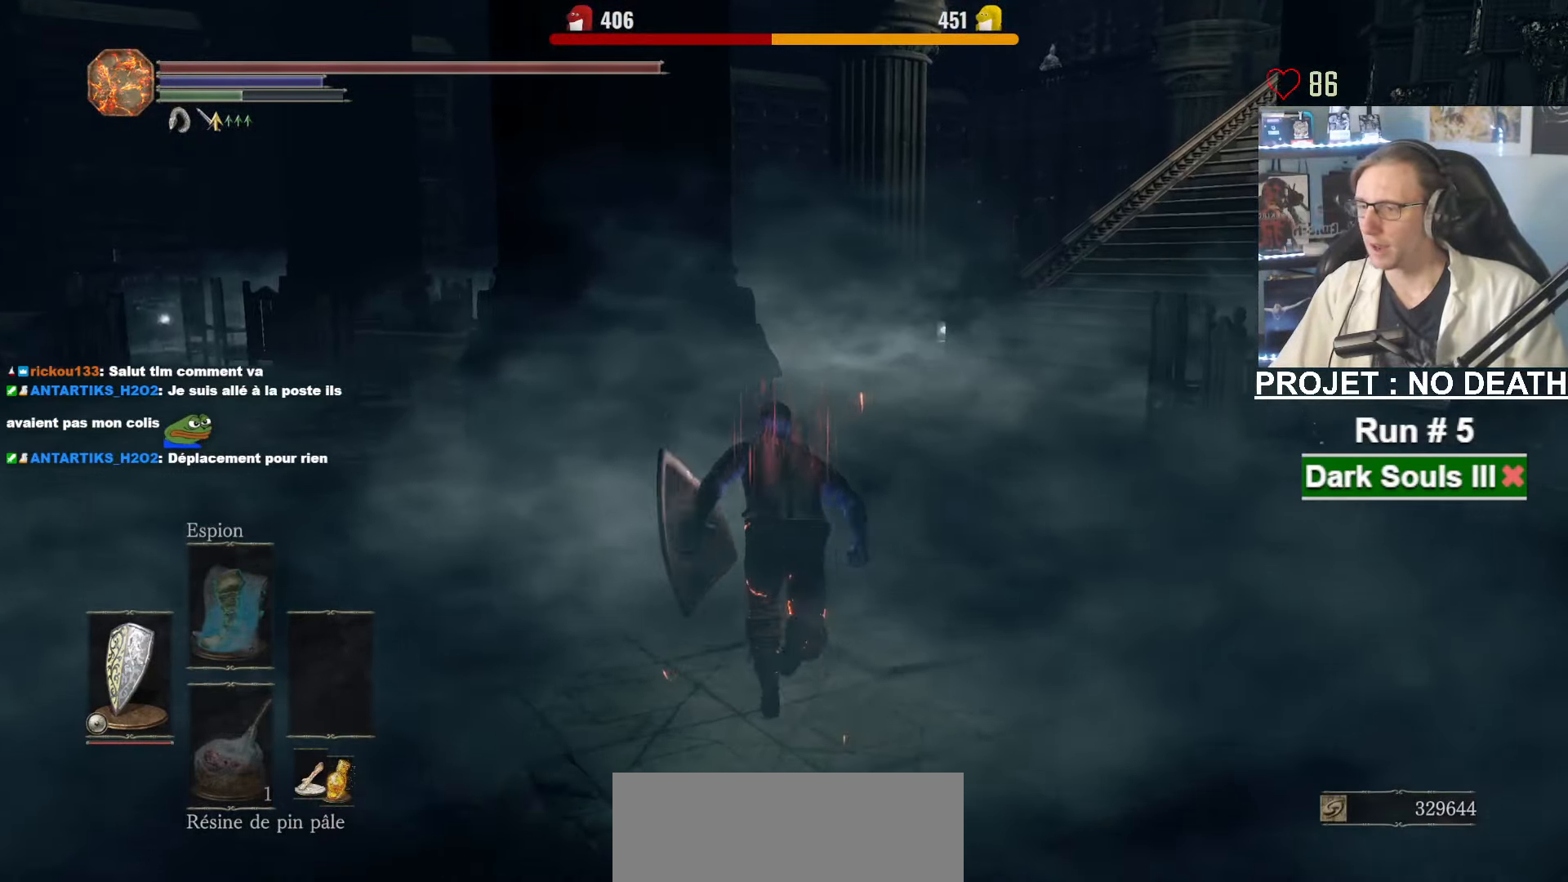
{"keys": ["space", "z"], "mouse": [], "events": []}
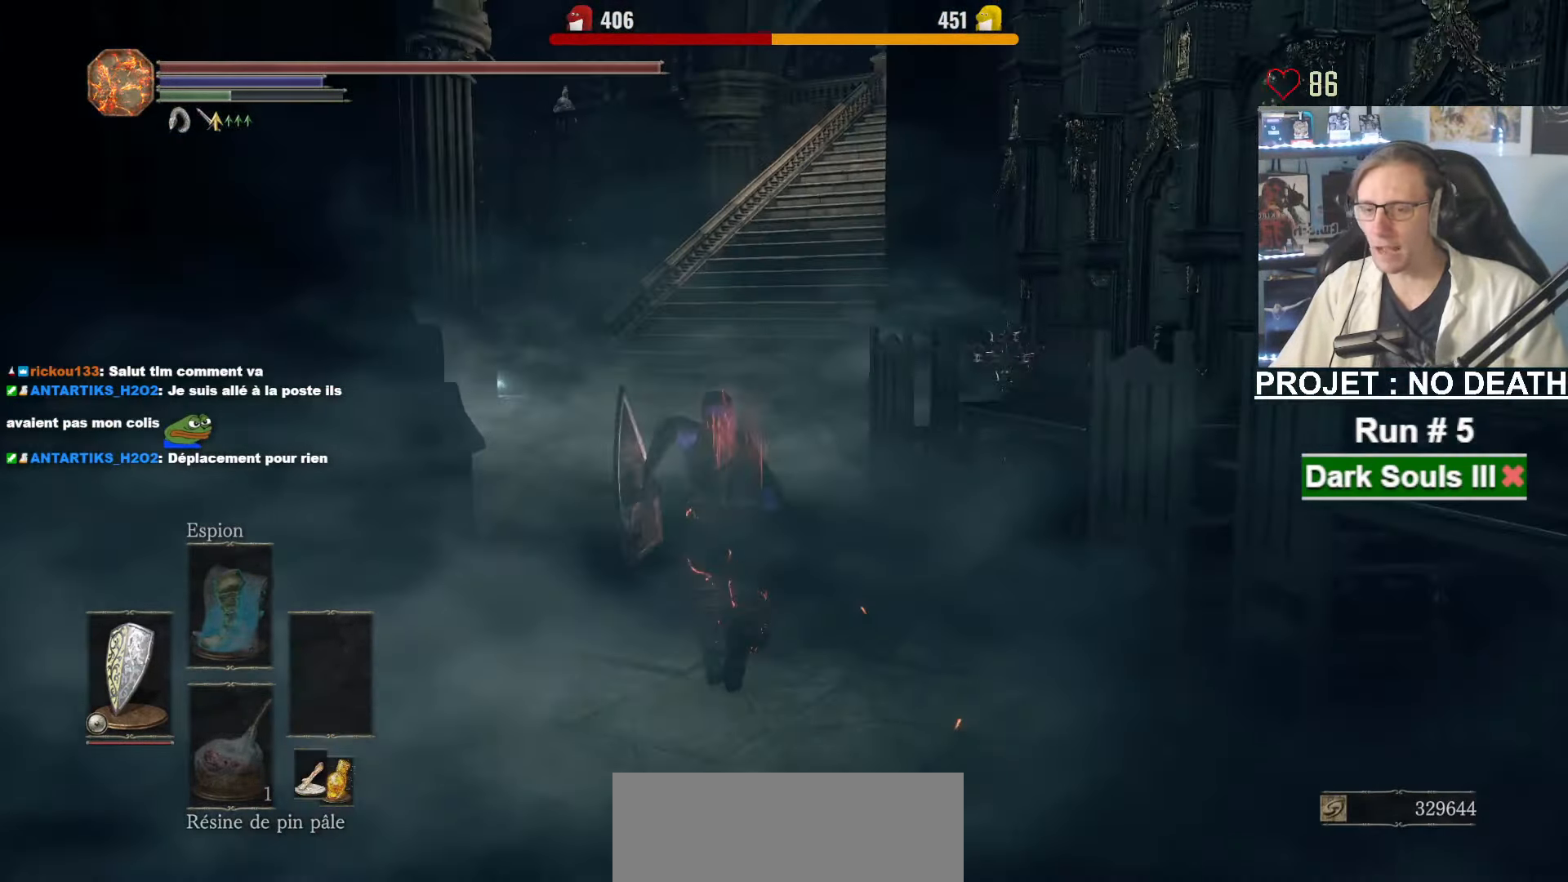
{"keys": ["space", "z"], "mouse": [], "events": []}
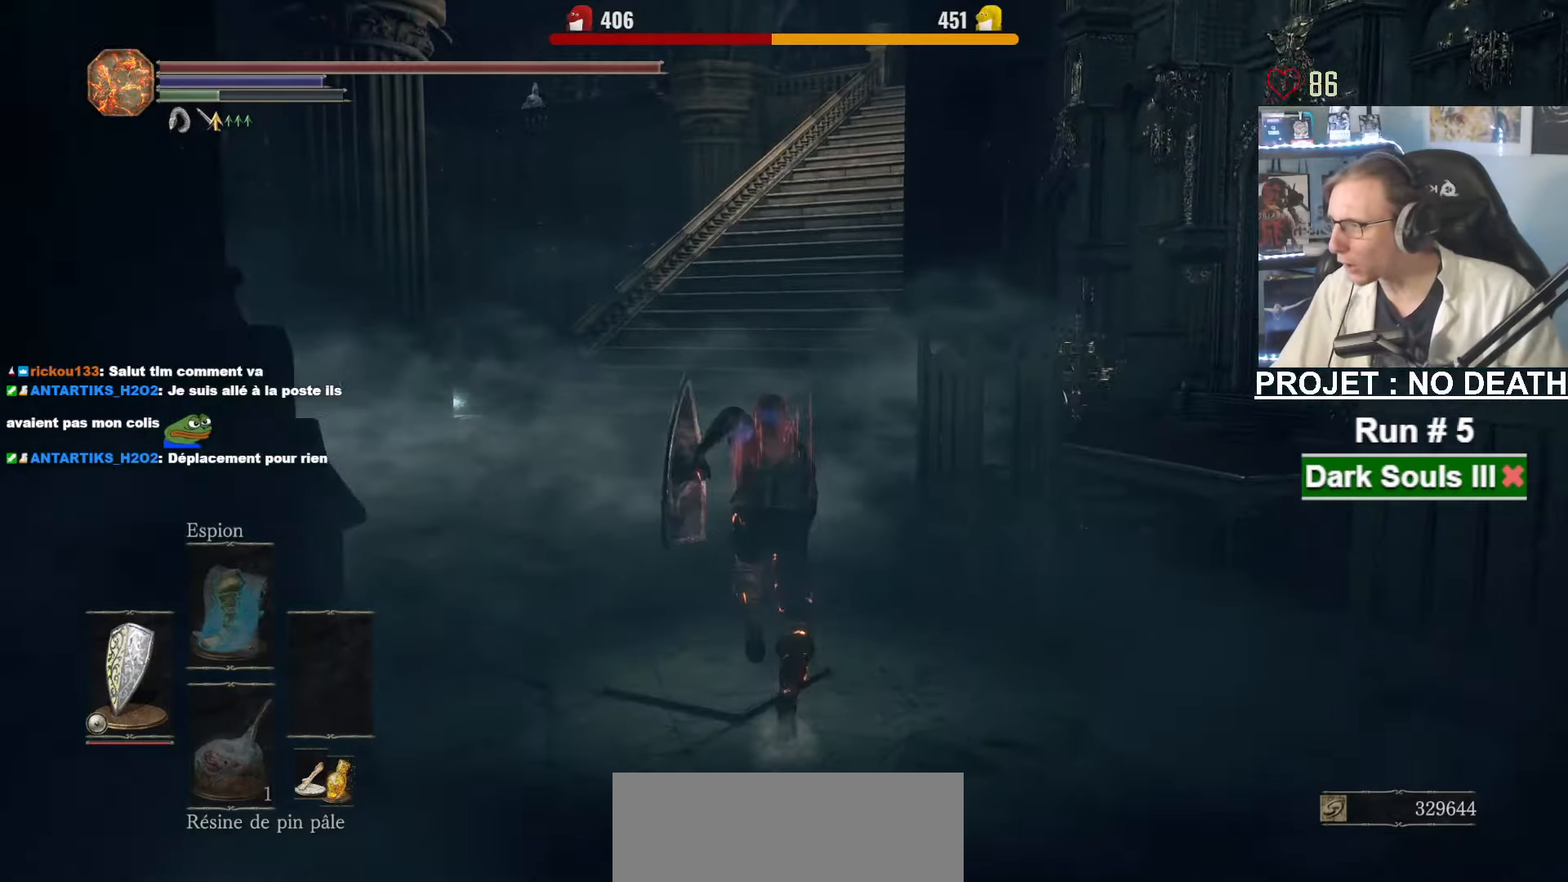
{"keys": ["space", "z"], "mouse": [], "events": []}
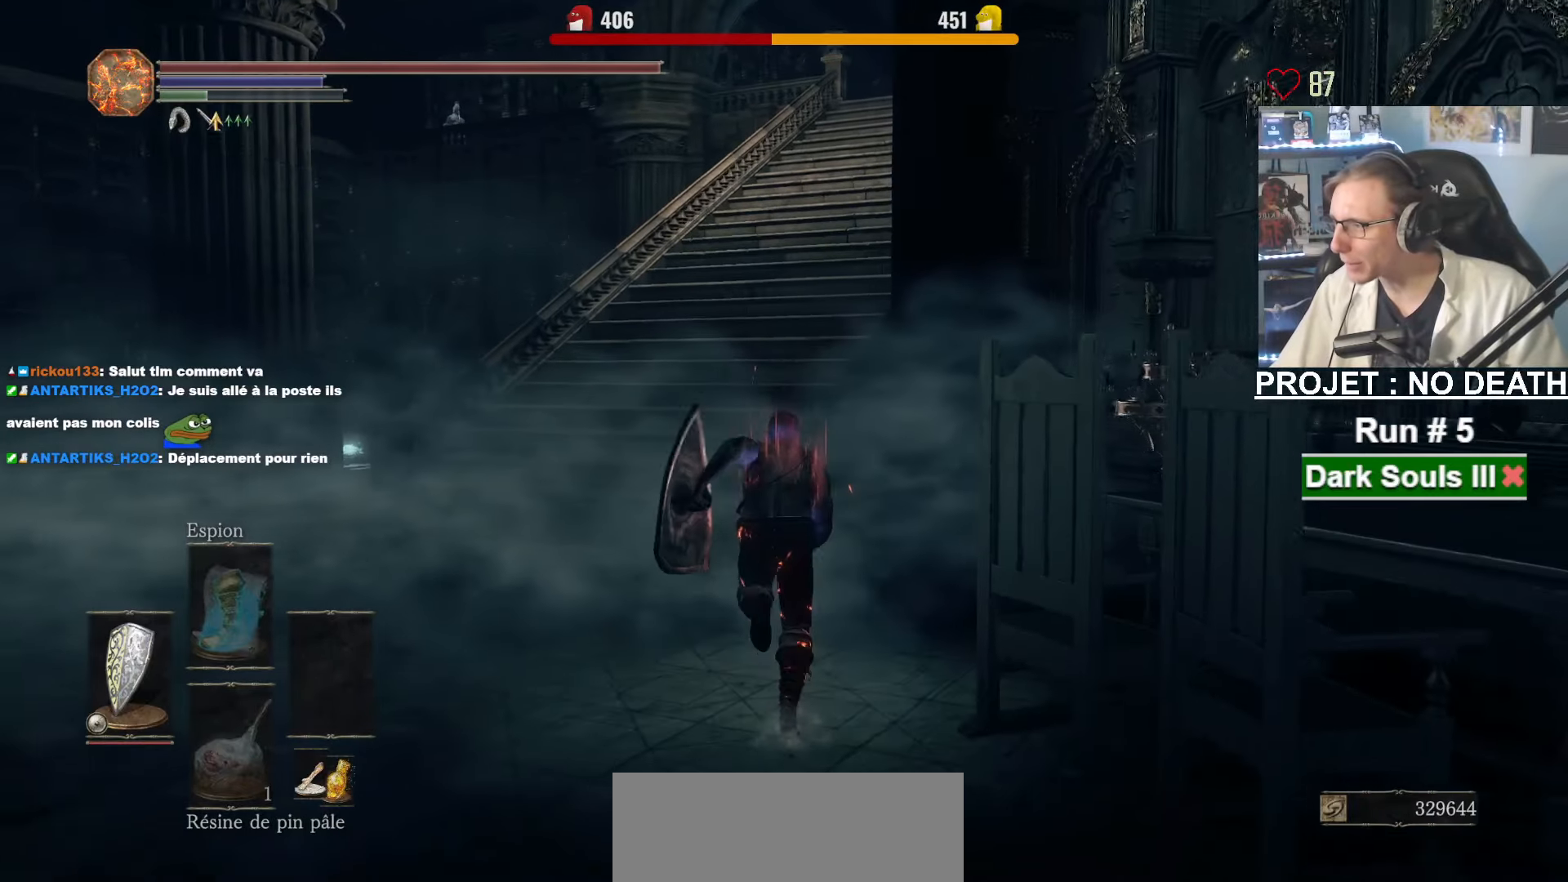
{"keys": ["z"], "mouse": [], "events": [[150, "space", "up"]]}